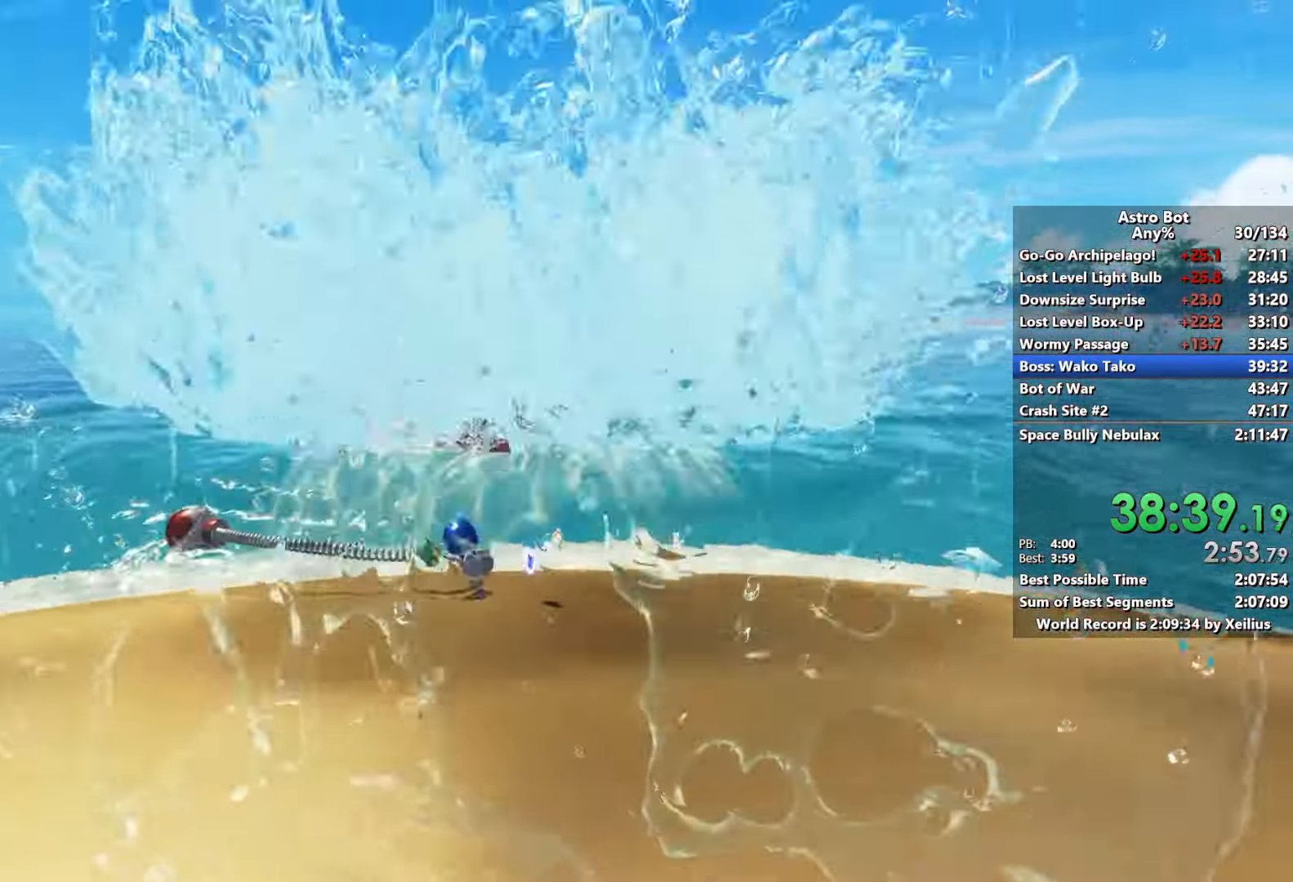
Gameplay with a controller (PlayStation layout); each line is a JSON object with the inputs held at the frame after it. "events" lists button and stick changes between this image and that frame as [ms after this image, input, new state], when the widget could be followed in between. Not read: L3.
{"buttons": ["R2"], "left_stick": "down-right", "right_stick": "center", "events": [[83, "R2", "up"], [167, "L2", "down"], [167, "left_stick", "down-left"], [367, "L2", "up"], [367, "R2", "down"], [417, "left_stick", "down-right"]]}
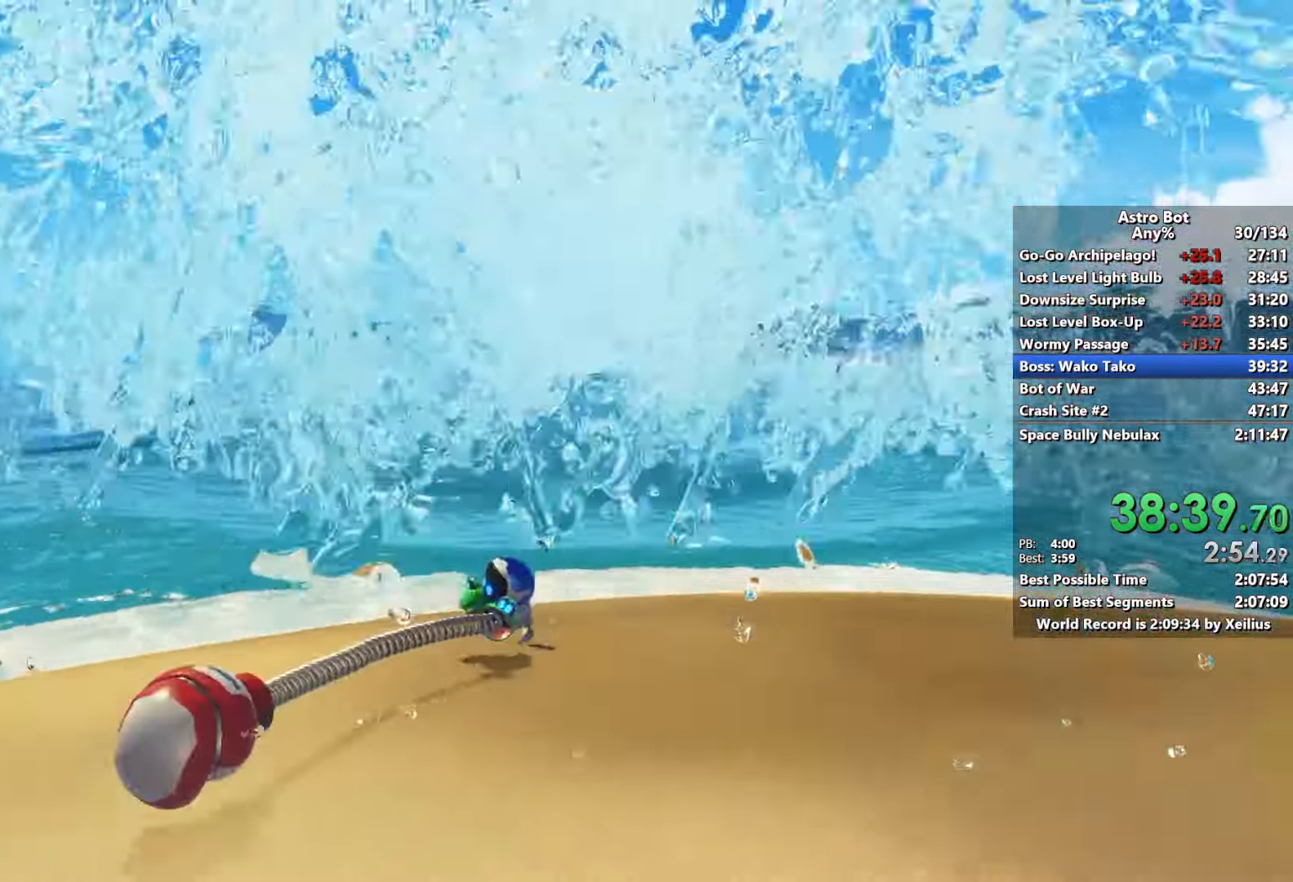
{"buttons": [], "left_stick": "right", "right_stick": "center", "events": [[33, "left_stick", "right"], [67, "R2", "up"], [117, "L2", "down"], [267, "R2", "down"], [317, "L2", "up"], [483, "R2", "up"]]}
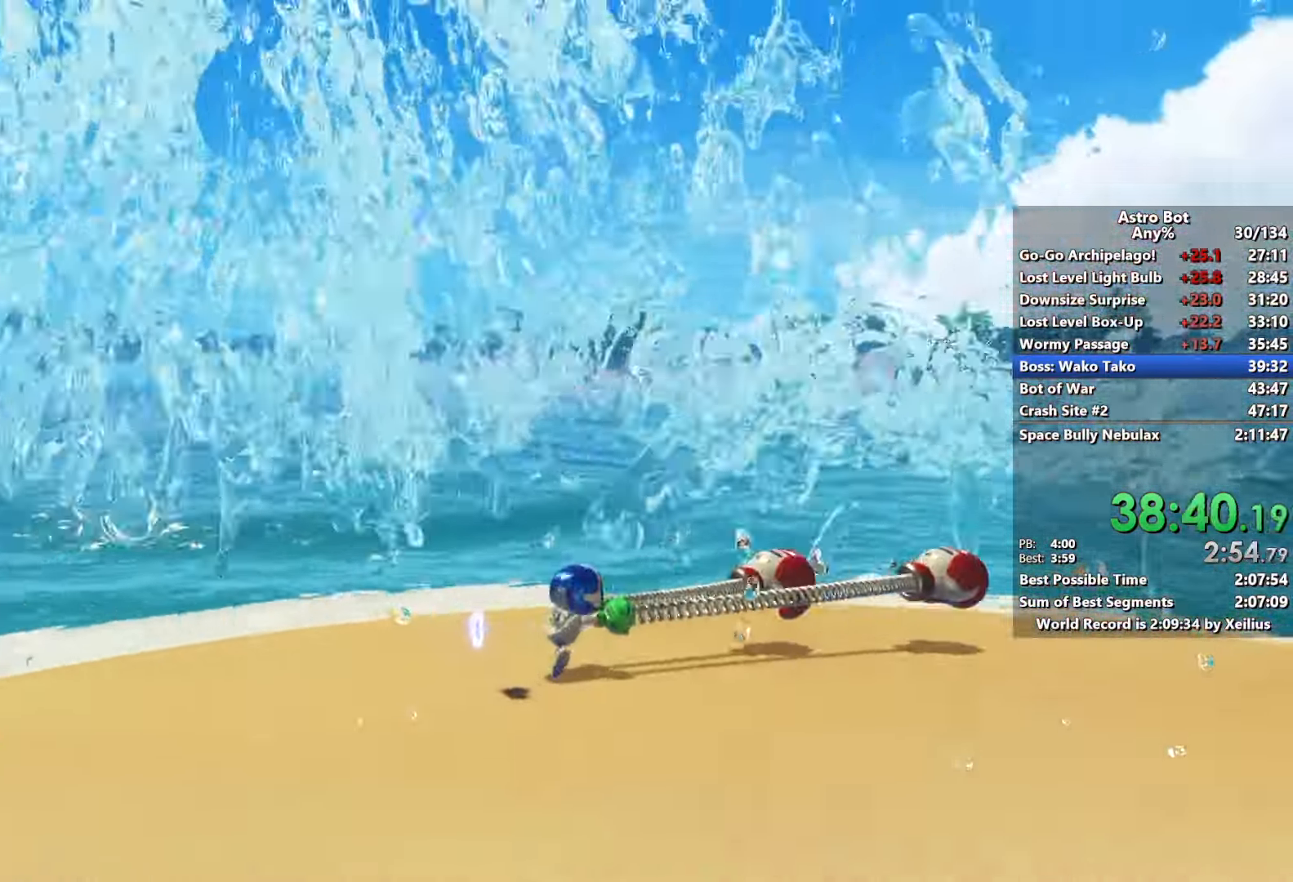
{"buttons": ["L2"], "left_stick": "right", "right_stick": "center", "events": [[33, "L2", "down"], [167, "R2", "down"], [217, "L2", "up"], [367, "R2", "up"], [450, "L2", "down"]]}
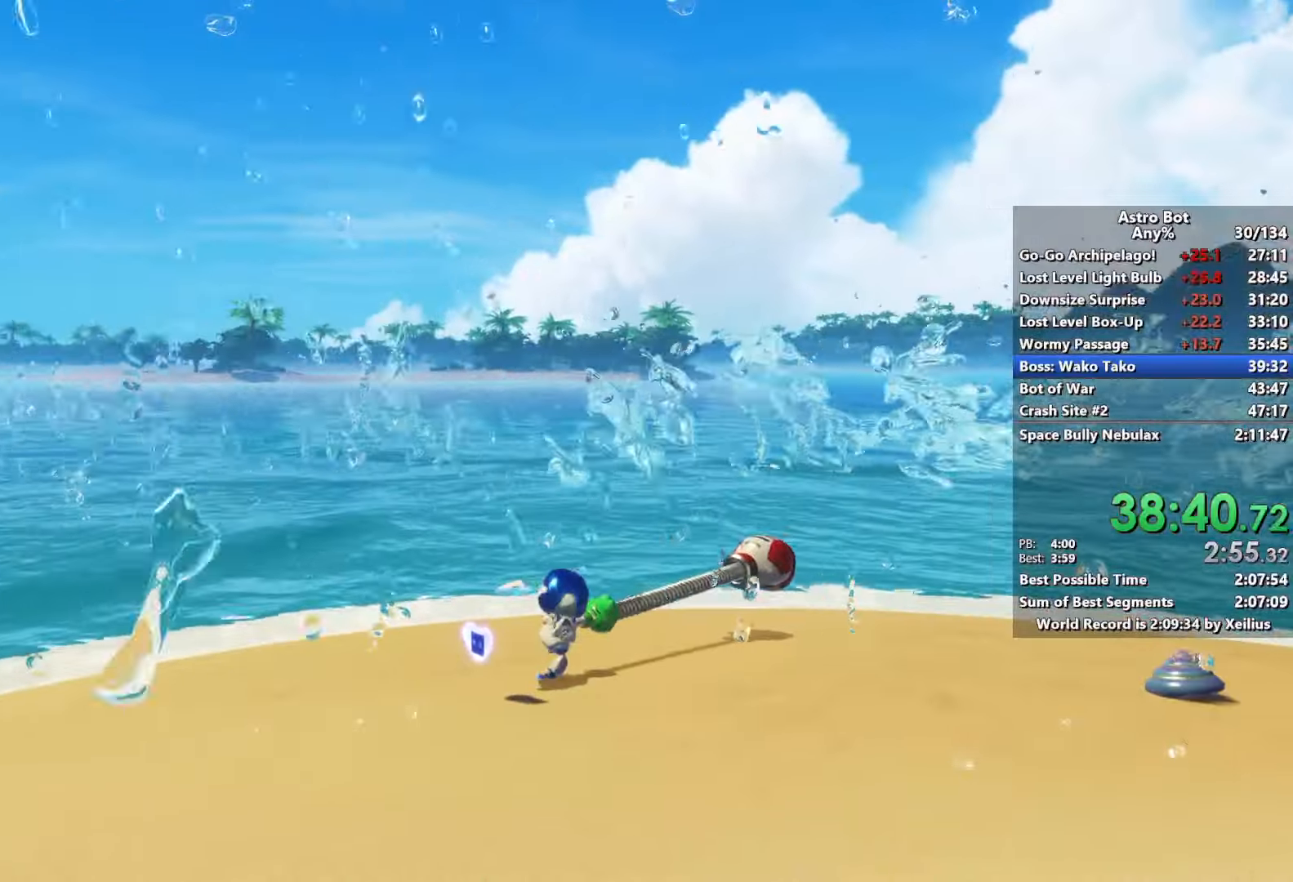
{"buttons": ["L2"], "left_stick": "right", "right_stick": "center", "events": [[117, "R2", "down"], [150, "L2", "up"], [317, "R2", "up"], [350, "L2", "down"]]}
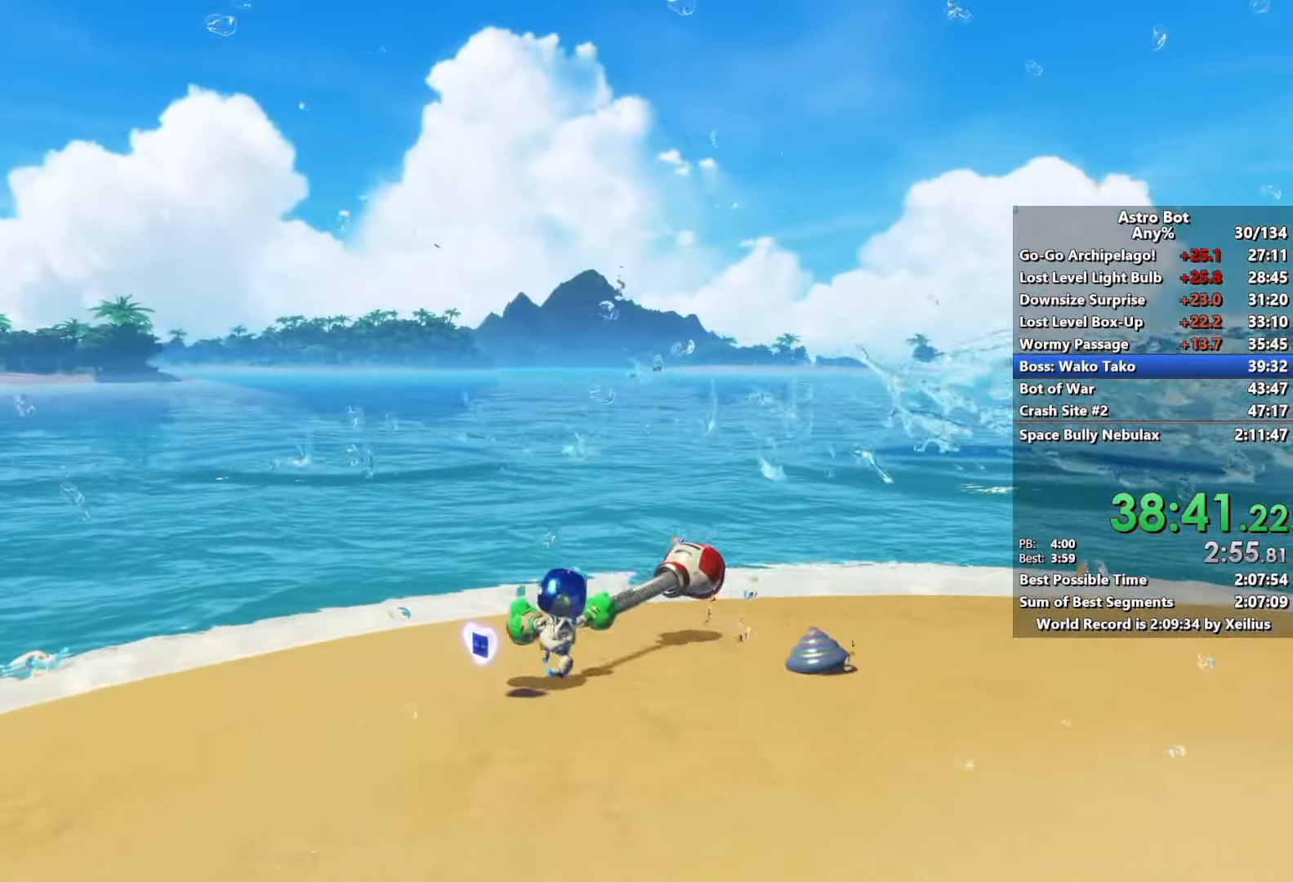
{"buttons": ["R2"], "left_stick": "right", "right_stick": "center", "events": [[17, "R2", "down"], [33, "L2", "up"], [217, "R2", "up"], [233, "L2", "down"], [400, "R2", "down"], [417, "L2", "up"]]}
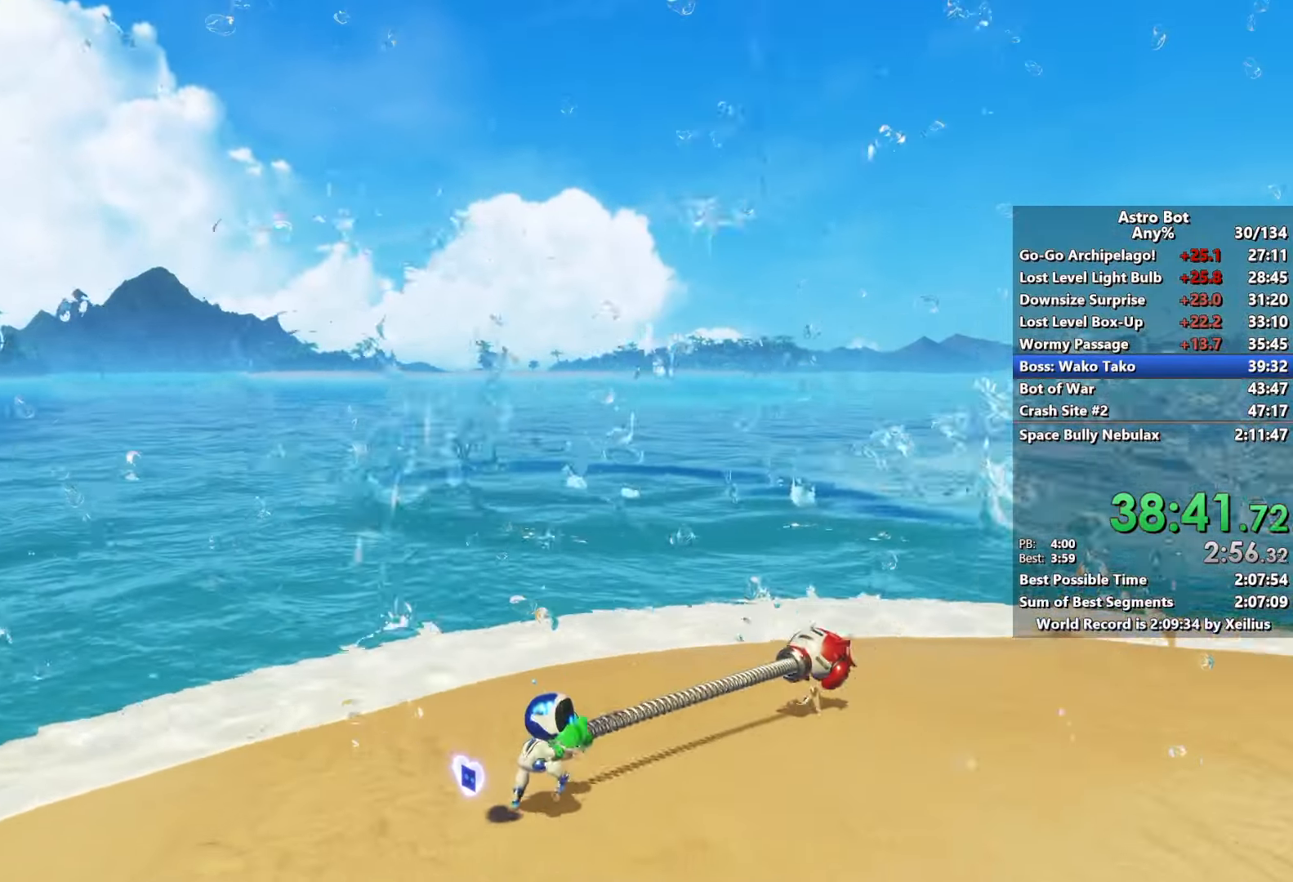
{"buttons": [], "left_stick": "right", "right_stick": "center", "events": [[100, "R2", "up"], [117, "L2", "down"], [283, "R2", "down"], [317, "L2", "up"], [467, "R2", "up"]]}
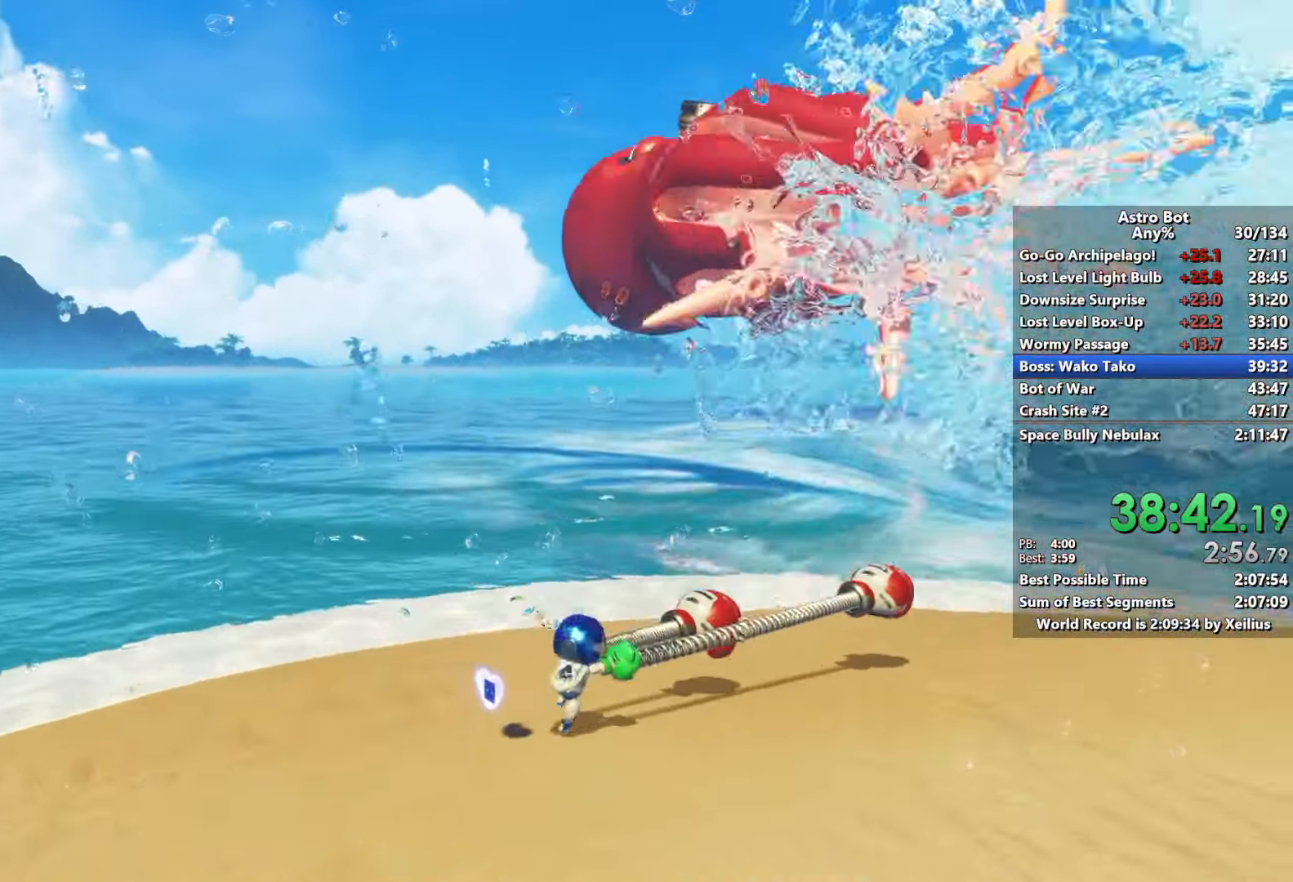
{"buttons": ["L2"], "left_stick": "up-right", "right_stick": "center", "events": [[17, "L2", "down"], [150, "R2", "down"], [200, "L2", "up"], [333, "R2", "up"], [367, "left_stick", "up-right"], [467, "L2", "down"]]}
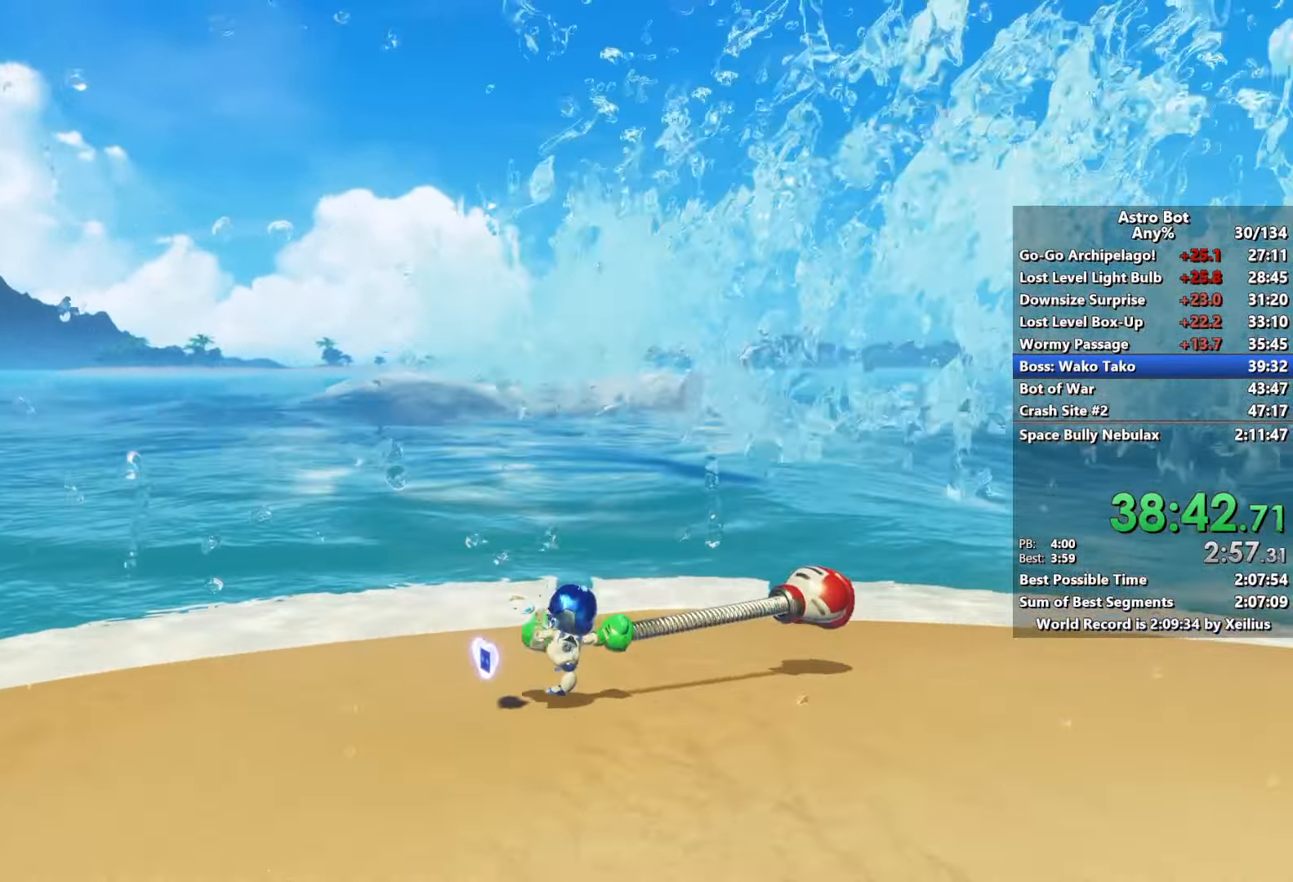
{"buttons": [], "left_stick": "up", "right_stick": "center", "events": [[67, "R2", "down"], [150, "L2", "up"], [233, "left_stick", "up"], [250, "R2", "up"]]}
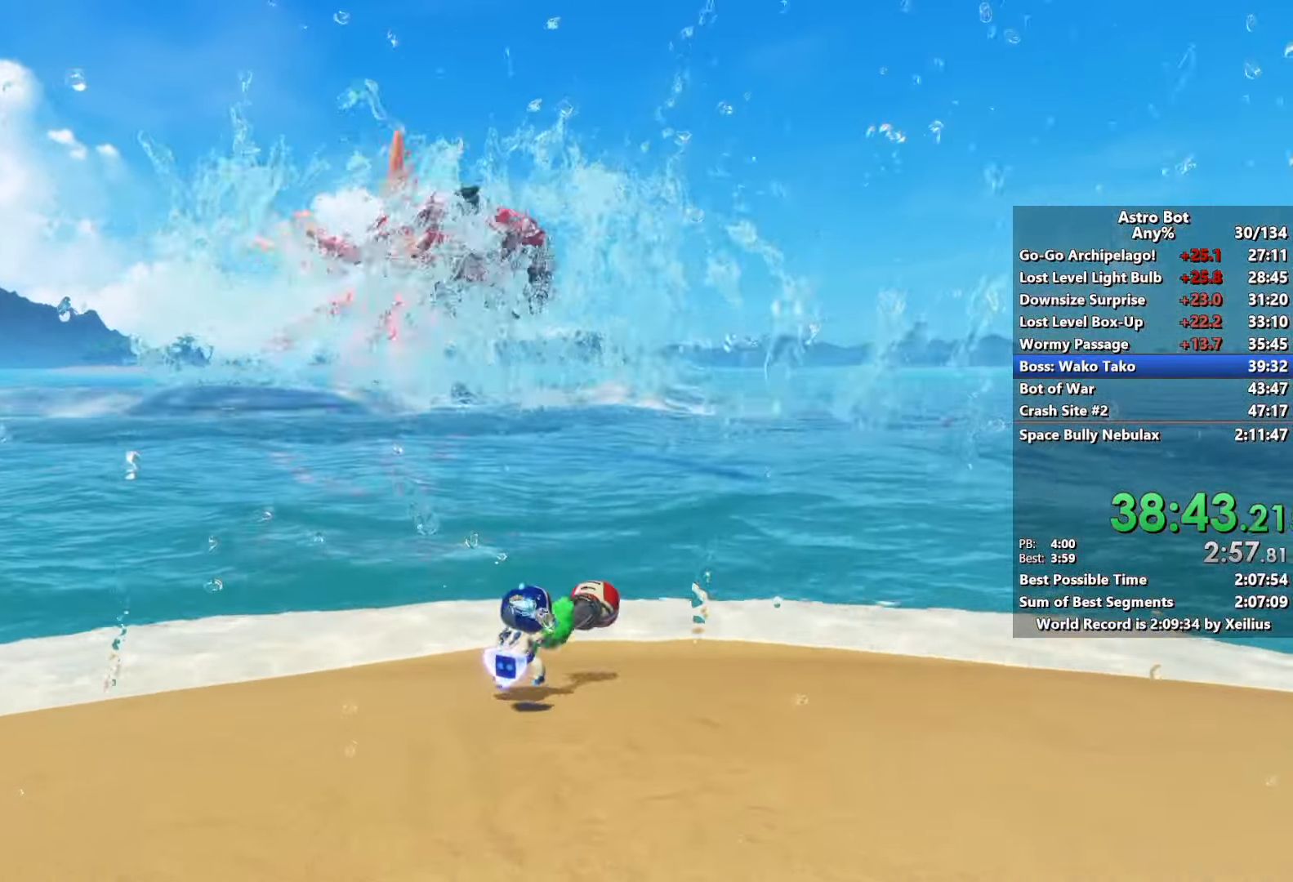
{"buttons": [], "left_stick": "up", "right_stick": "center", "events": [[67, "right_stick", "down"], [250, "right_stick", "center"]]}
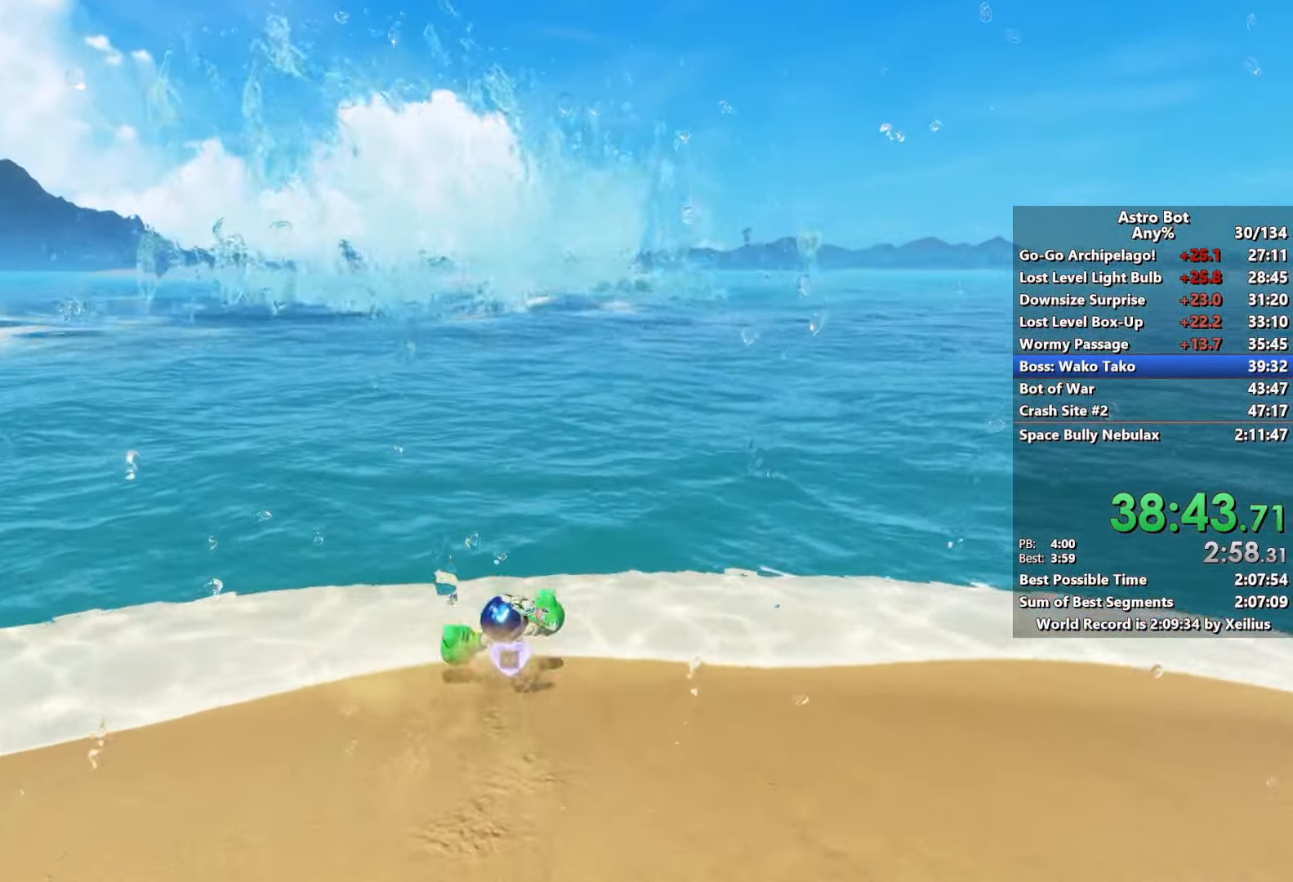
{"buttons": [], "left_stick": "up-right", "right_stick": "down-left", "events": [[350, "right_stick", "down-left"], [417, "left_stick", "up-right"]]}
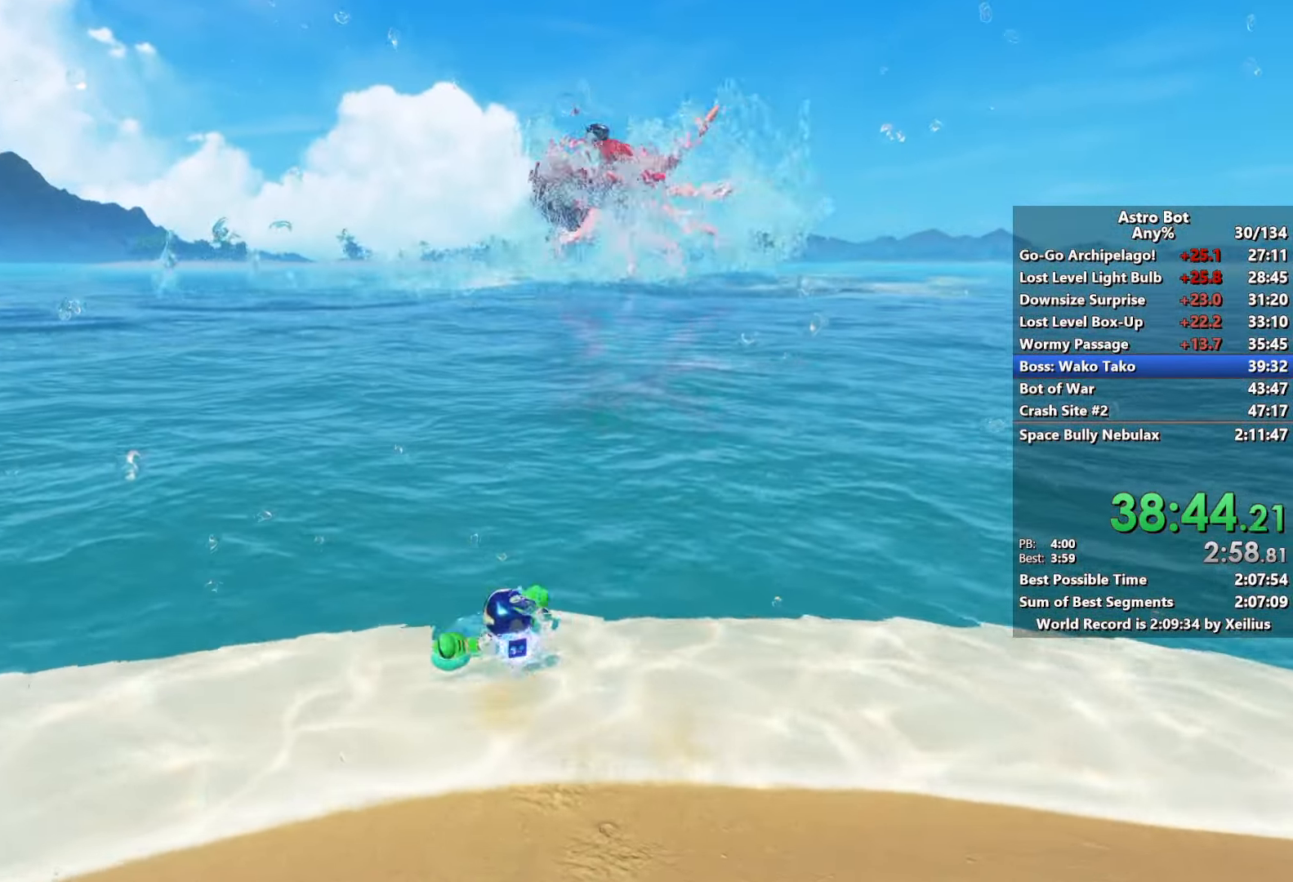
{"buttons": [], "left_stick": "left", "right_stick": "center", "events": [[17, "right_stick", "center"], [117, "left_stick", "down-right"], [300, "left_stick", "down-left"], [483, "left_stick", "left"]]}
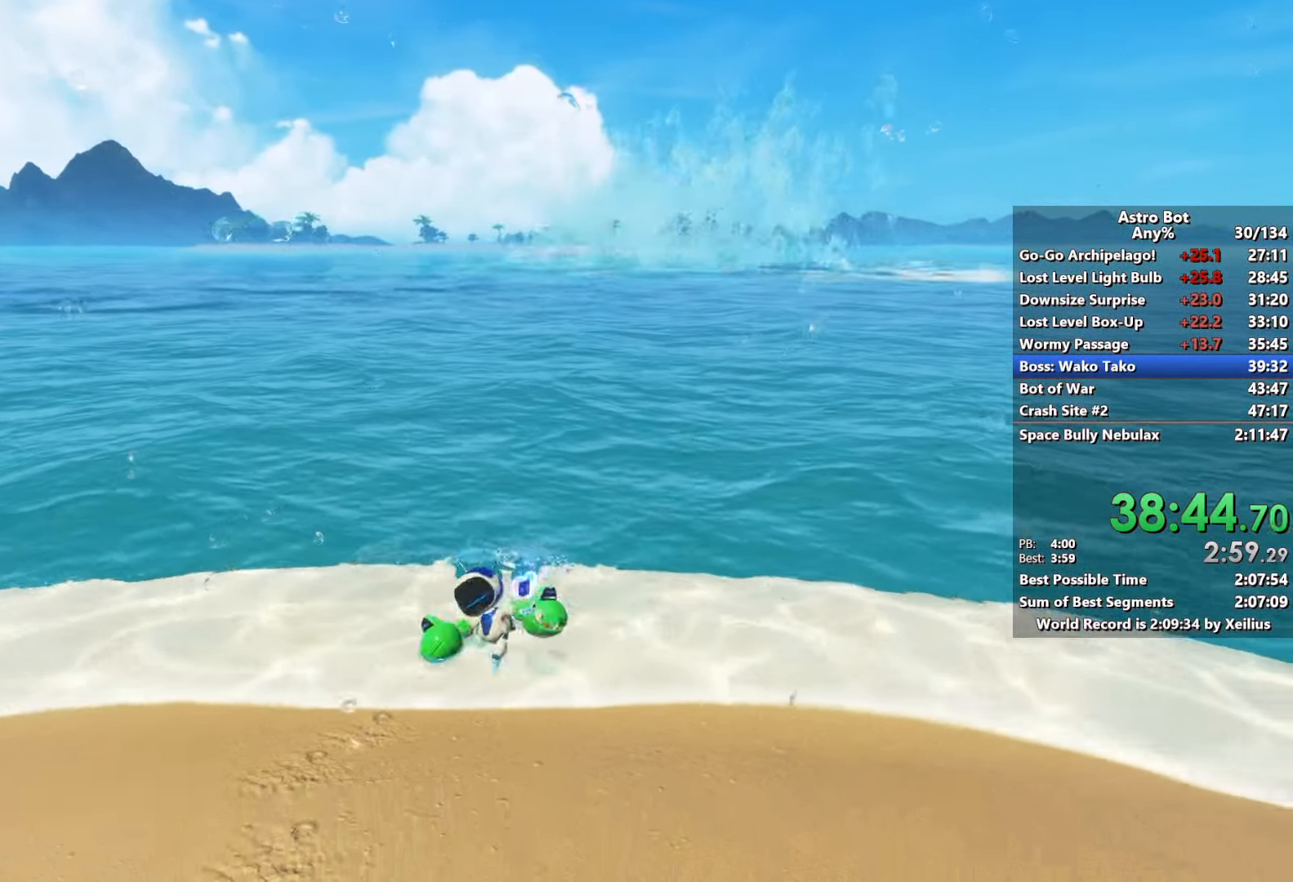
{"buttons": [], "left_stick": "up-right", "right_stick": "down-left", "events": [[300, "left_stick", "up"], [383, "left_stick", "up-right"], [467, "right_stick", "down-left"]]}
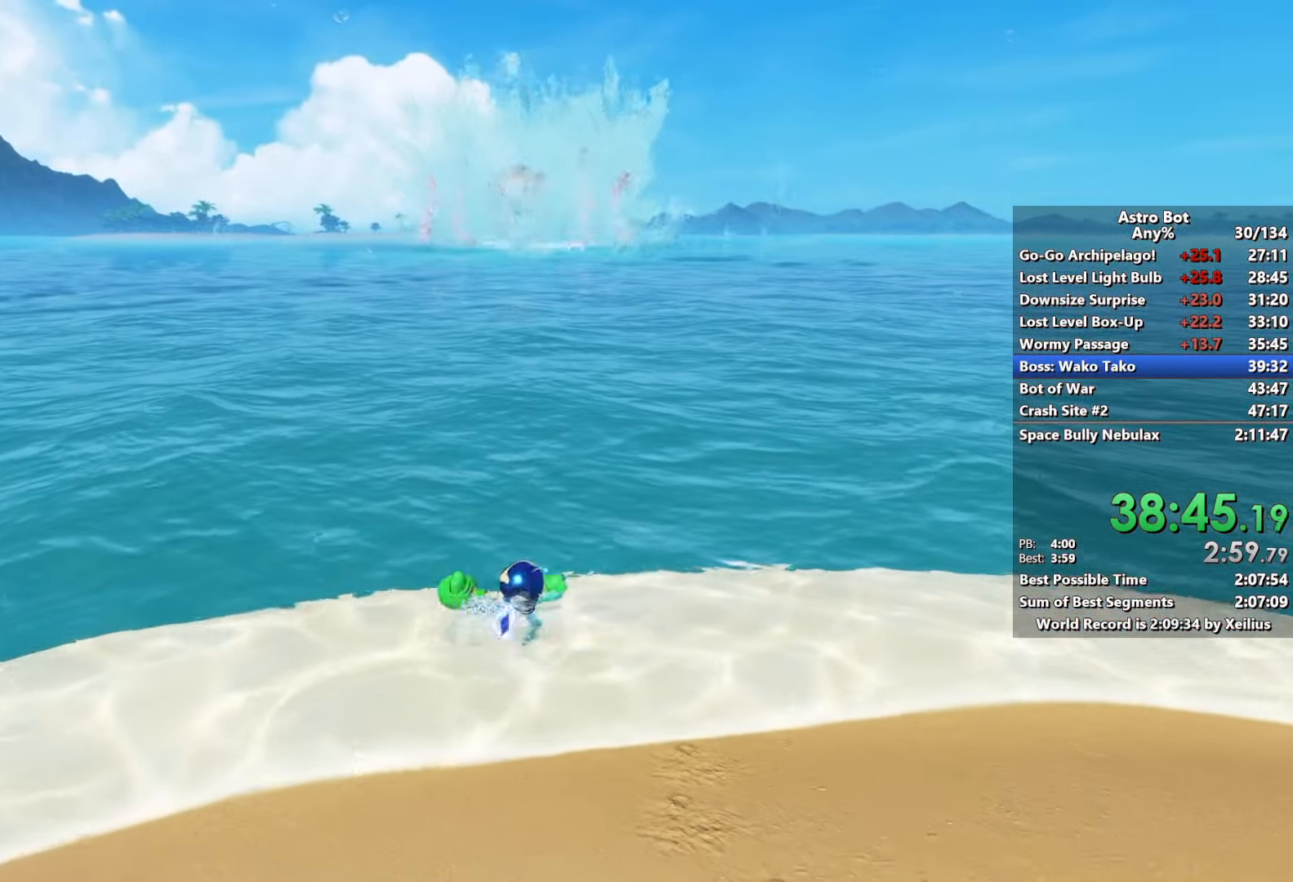
{"buttons": [], "left_stick": "down-left", "right_stick": "center", "events": [[17, "left_stick", "right"], [150, "right_stick", "center"], [200, "left_stick", "down"], [383, "left_stick", "down-left"]]}
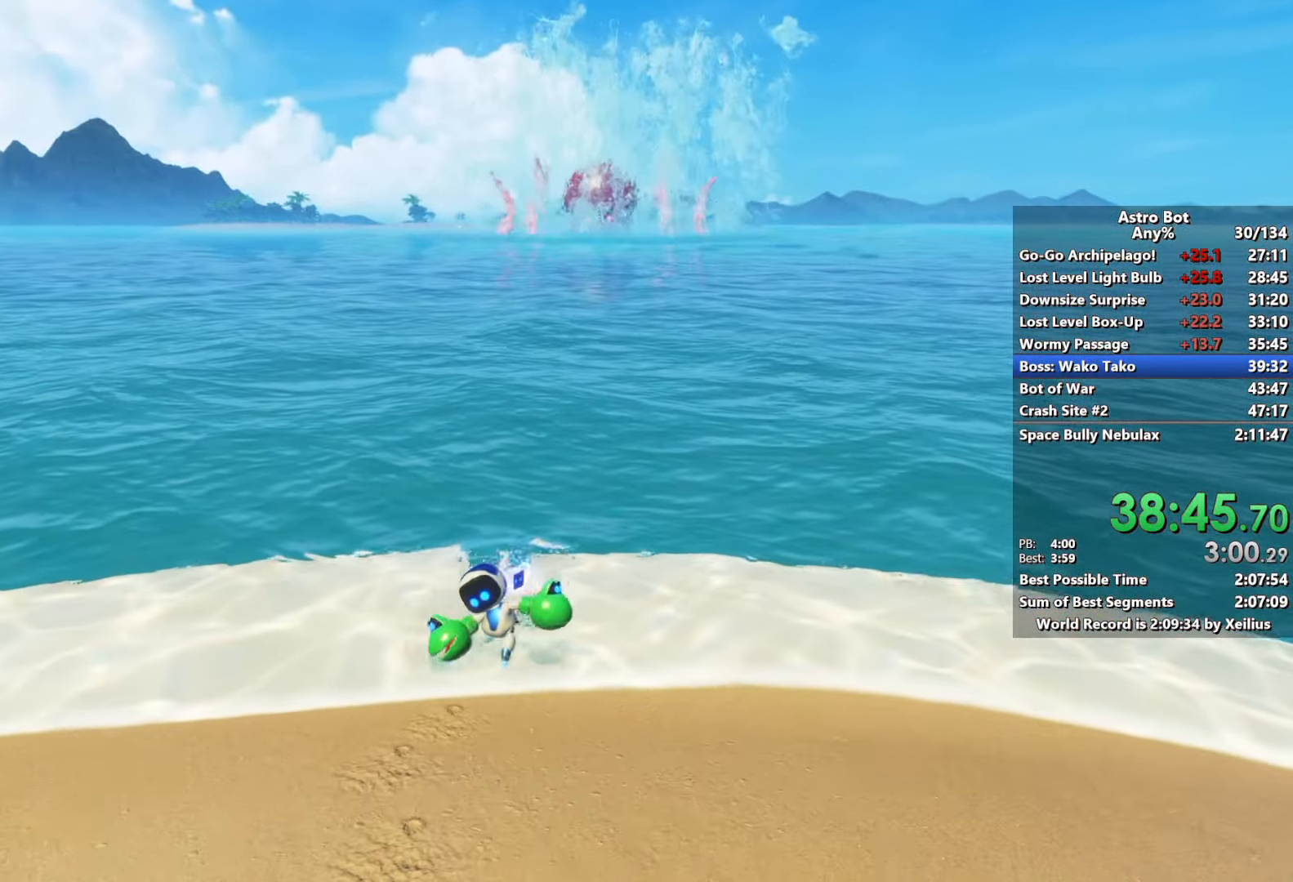
{"buttons": [], "left_stick": "right", "right_stick": "center", "events": [[133, "left_stick", "up-left"], [217, "left_stick", "up-right"], [433, "left_stick", "right"]]}
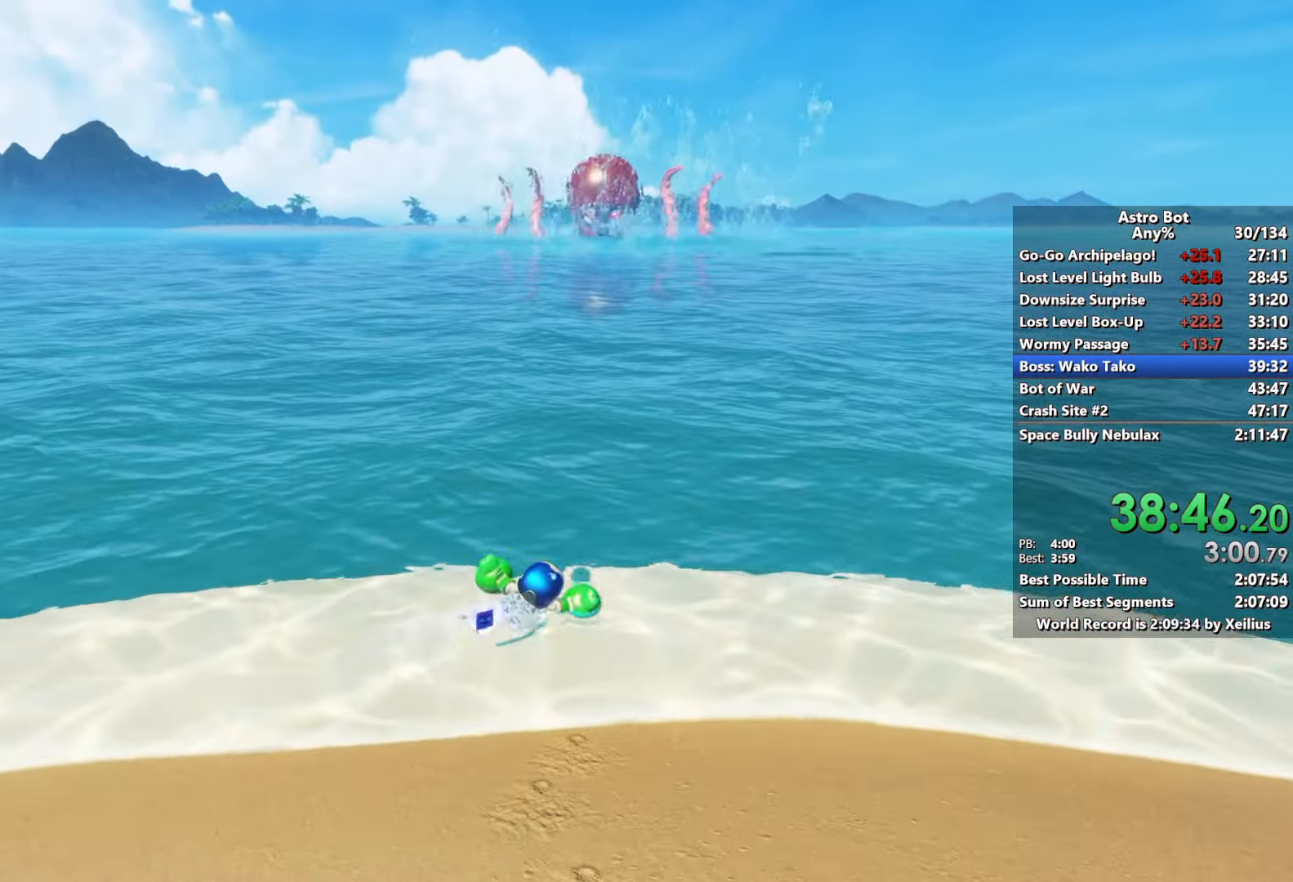
{"buttons": [], "left_stick": "up-left", "right_stick": "center", "events": [[100, "left_stick", "down-right"], [217, "left_stick", "down"], [250, "right_stick", "right"], [367, "left_stick", "down-left"], [400, "right_stick", "center"], [500, "left_stick", "up-left"]]}
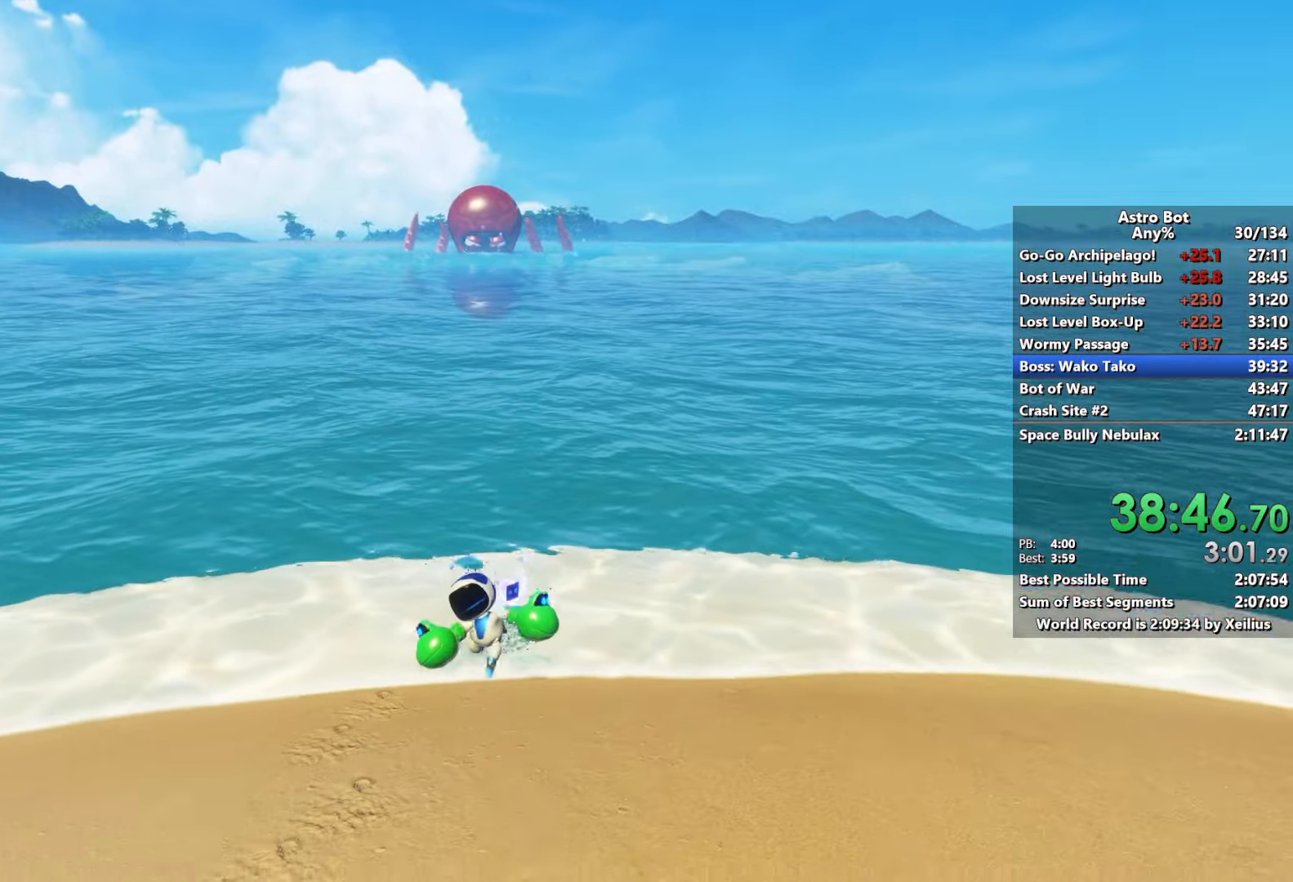
{"buttons": [], "left_stick": "down", "right_stick": "center", "events": [[133, "left_stick", "up-right"], [250, "right_stick", "down-left"], [317, "left_stick", "right"], [433, "right_stick", "center"], [467, "left_stick", "down"]]}
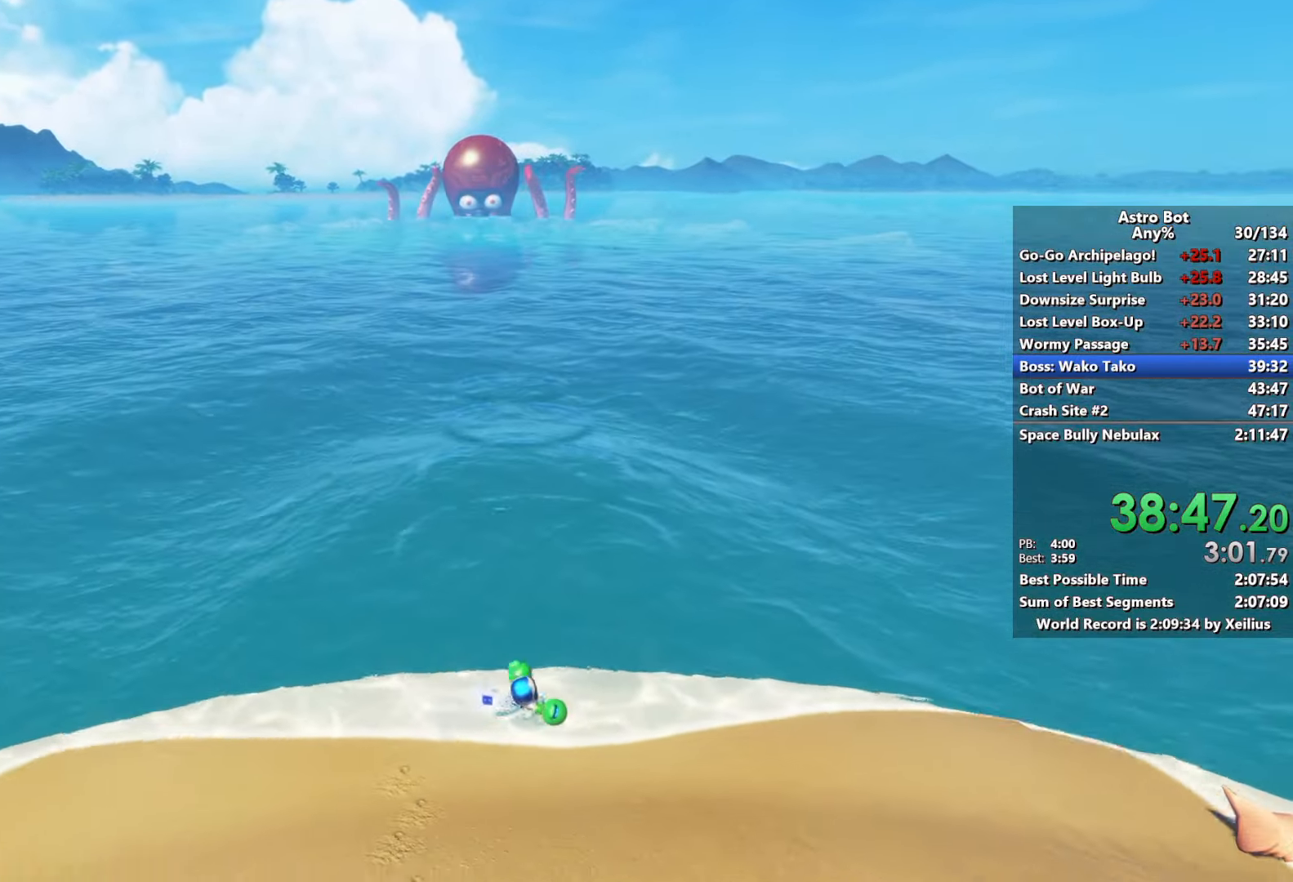
{"buttons": [], "left_stick": "down-right", "right_stick": "down-right", "events": [[17, "left_stick", "down-left"], [167, "left_stick", "up-left"], [200, "right_stick", "down-left"], [300, "left_stick", "up-right"], [333, "right_stick", "center"], [483, "left_stick", "down-right"], [483, "right_stick", "down-right"]]}
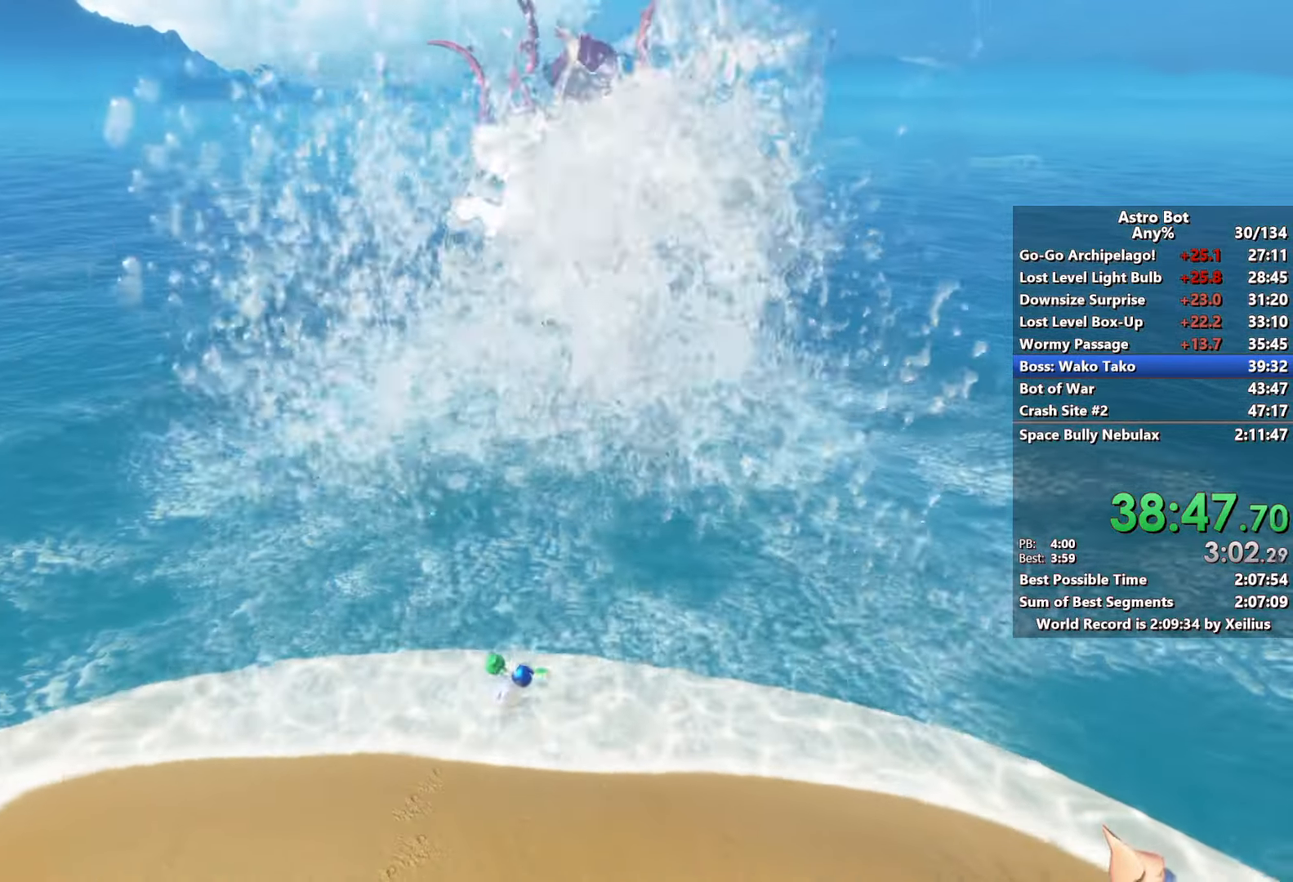
{"buttons": [], "left_stick": "up-right", "right_stick": "down-left", "events": [[117, "left_stick", "down-left"], [233, "right_stick", "center"], [317, "left_stick", "up-left"], [383, "left_stick", "up-right"], [400, "right_stick", "down-left"]]}
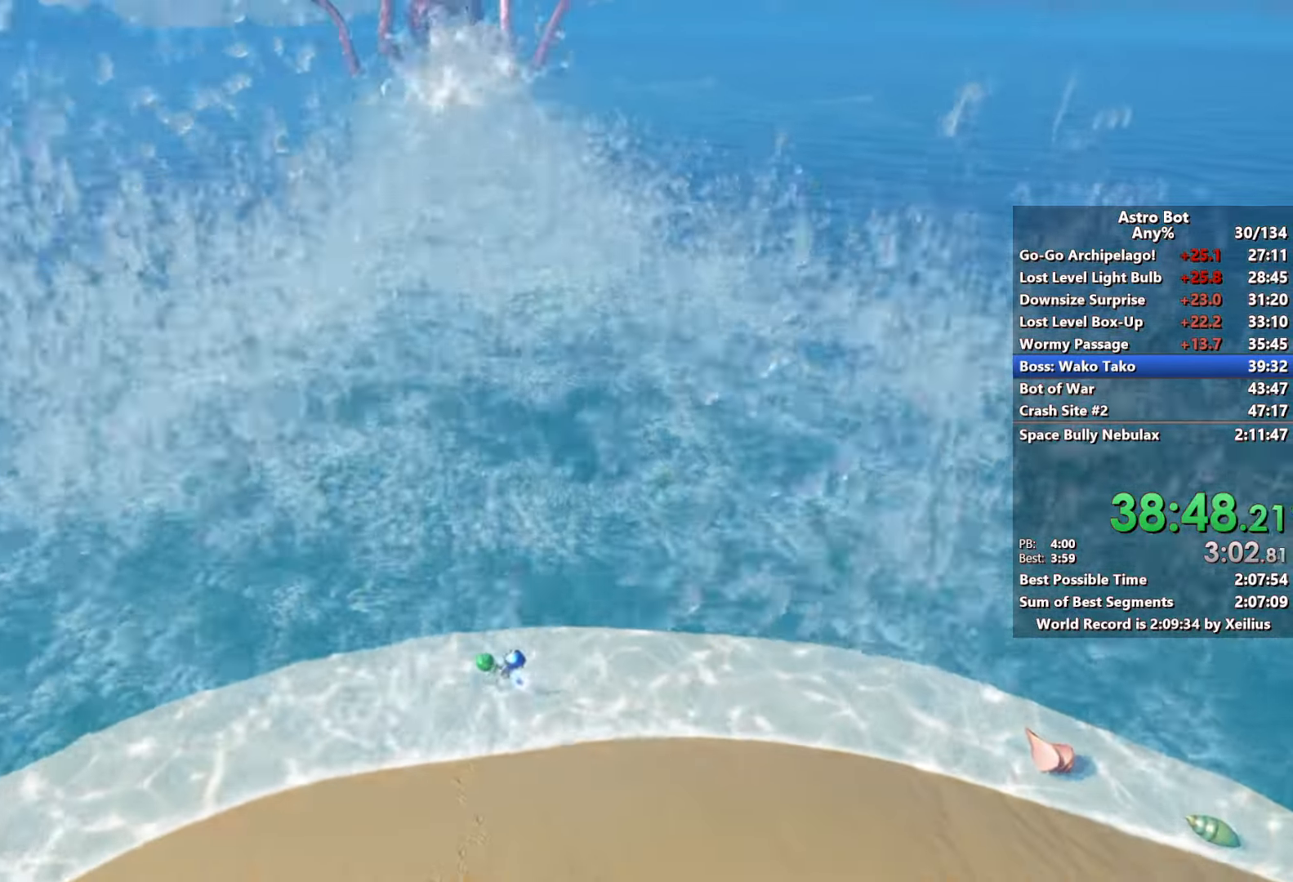
{"buttons": [], "left_stick": "up-right", "right_stick": "center", "events": [[67, "left_stick", "down-right"], [117, "right_stick", "center"], [150, "left_stick", "down"], [333, "left_stick", "left"], [383, "left_stick", "up"], [483, "left_stick", "up-right"]]}
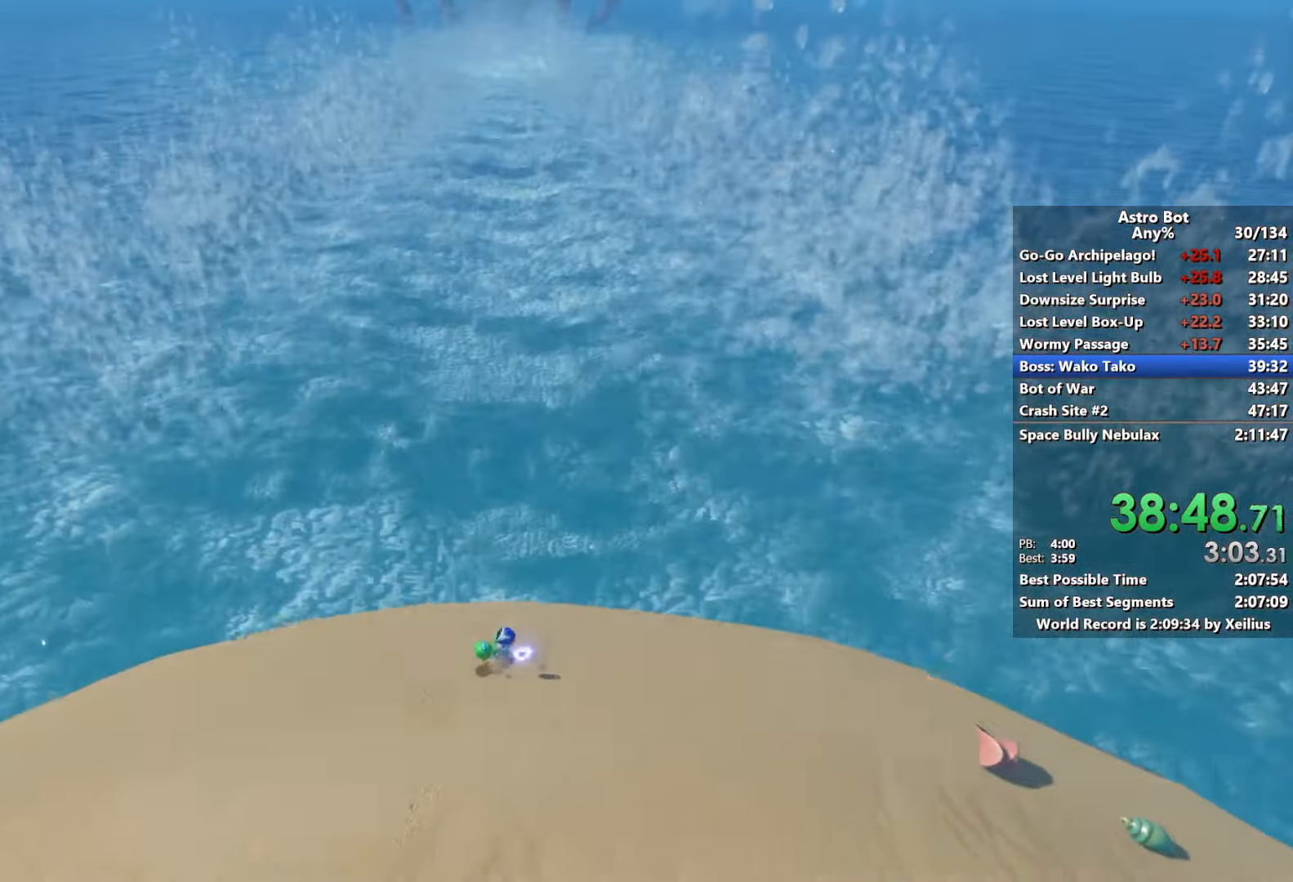
{"buttons": [], "left_stick": "up-right", "right_stick": "down-left", "events": [[67, "right_stick", "left"], [117, "left_stick", "down-right"], [217, "left_stick", "down-left"], [317, "left_stick", "up-left"], [367, "left_stick", "up"], [417, "right_stick", "center"], [467, "right_stick", "down-left"], [483, "left_stick", "up-right"]]}
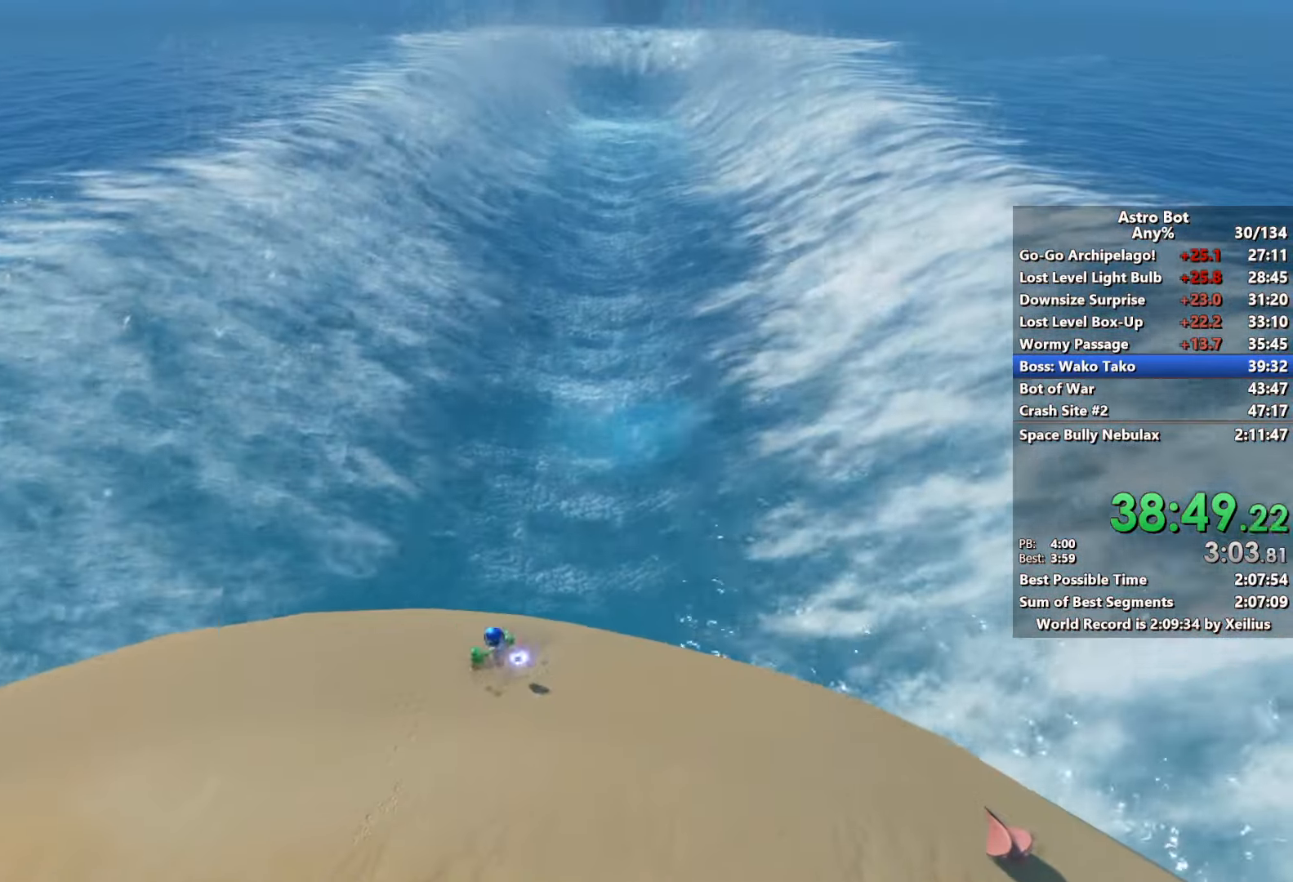
{"buttons": [], "left_stick": "up-right", "right_stick": "center", "events": [[50, "right_stick", "center"], [100, "left_stick", "down-right"], [150, "left_stick", "down"], [317, "left_stick", "left"], [317, "right_stick", "right"], [483, "left_stick", "up-right"], [483, "right_stick", "center"]]}
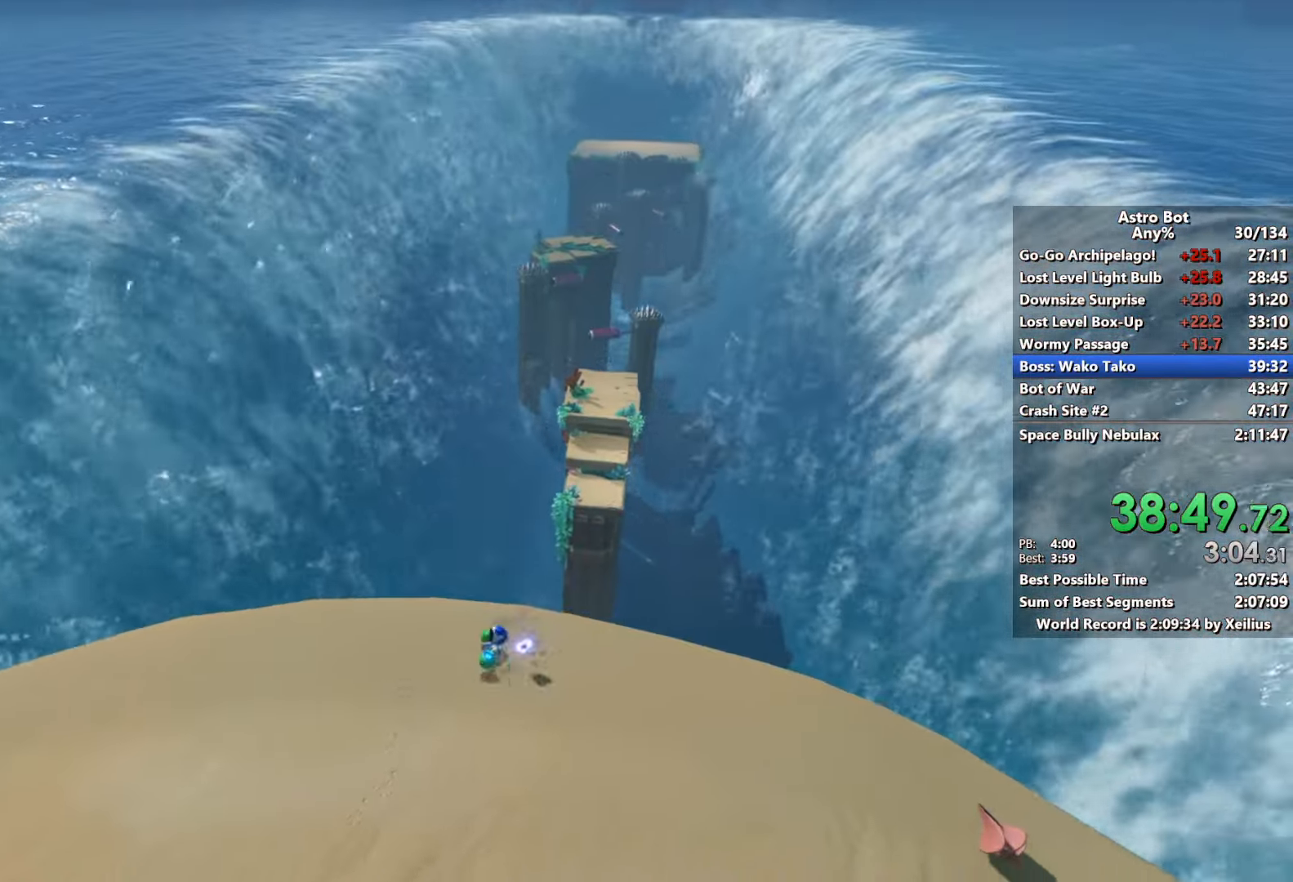
{"buttons": [], "left_stick": "up", "right_stick": "center", "events": [[50, "left_stick", "right"], [217, "left_stick", "down"], [267, "left_stick", "down-left"], [467, "left_stick", "up"]]}
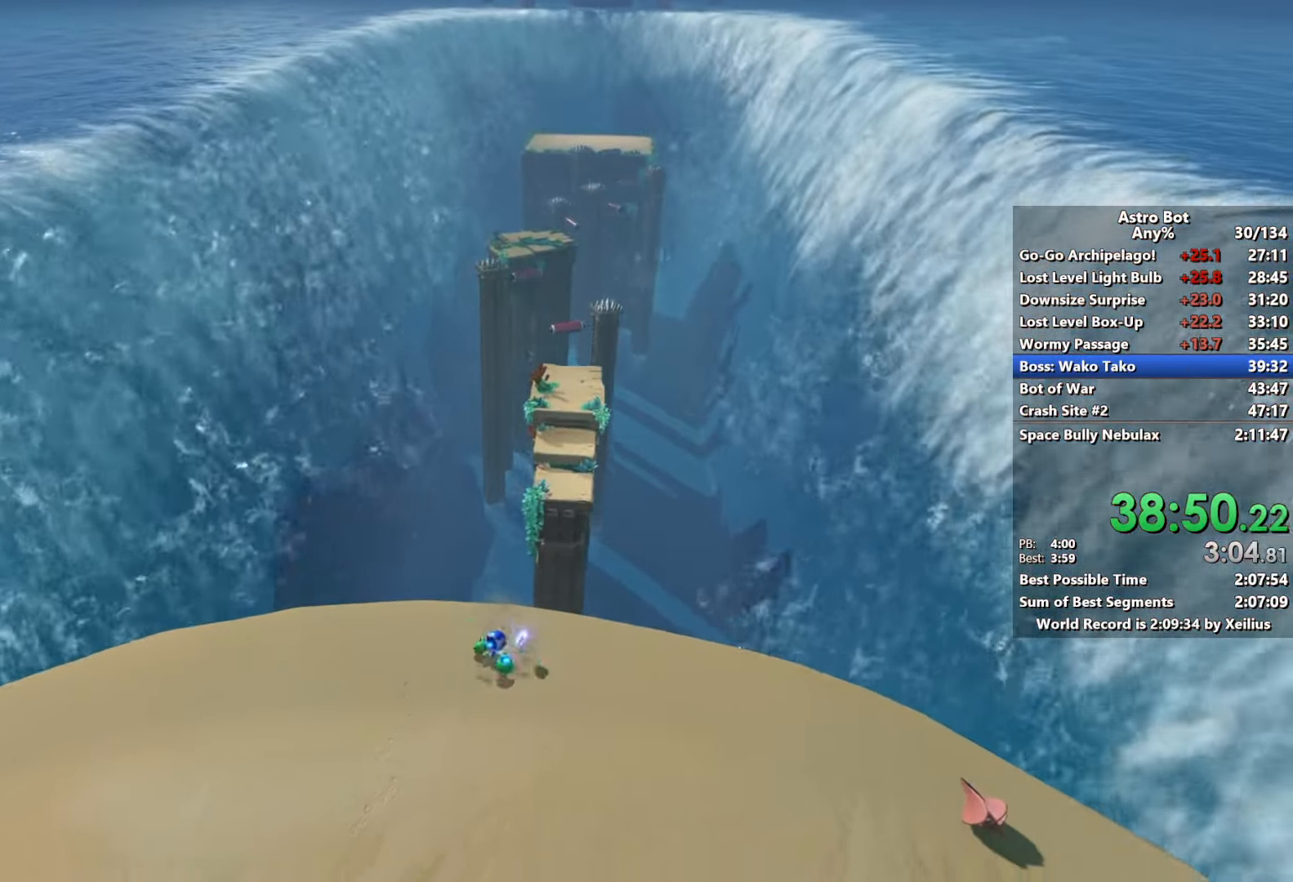
{"buttons": [], "left_stick": "up-left", "right_stick": "center", "events": [[17, "left_stick", "up-right"], [167, "left_stick", "down-right"], [250, "left_stick", "down-left"], [450, "left_stick", "up-left"]]}
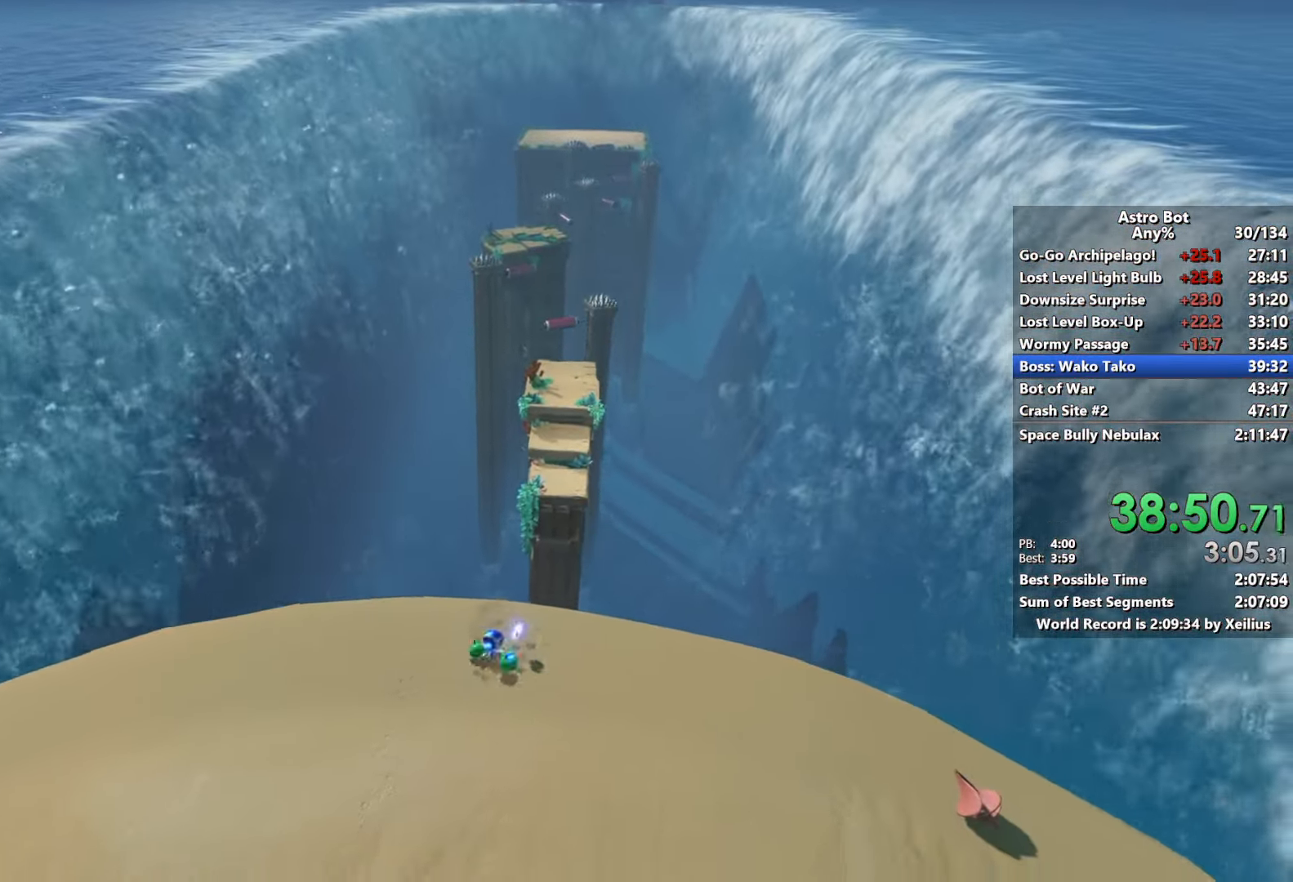
{"buttons": [], "left_stick": "up", "right_stick": "center", "events": [[50, "left_stick", "up-right"], [200, "left_stick", "down-right"], [250, "left_stick", "down"], [433, "left_stick", "left"], [483, "left_stick", "up"]]}
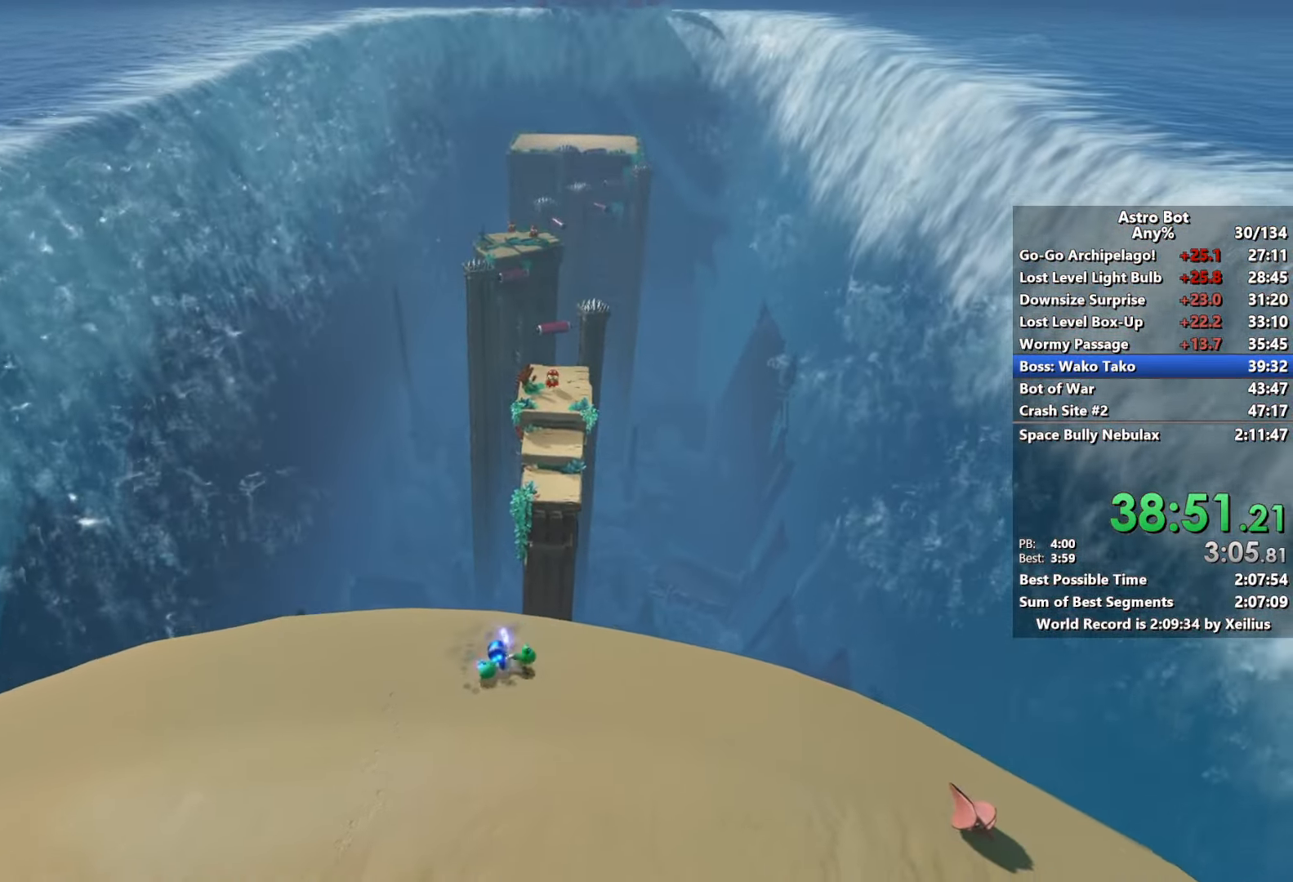
{"buttons": [], "left_stick": "down-left", "right_stick": "center", "events": [[217, "left_stick", "right"], [333, "left_stick", "down"], [417, "left_stick", "down-left"]]}
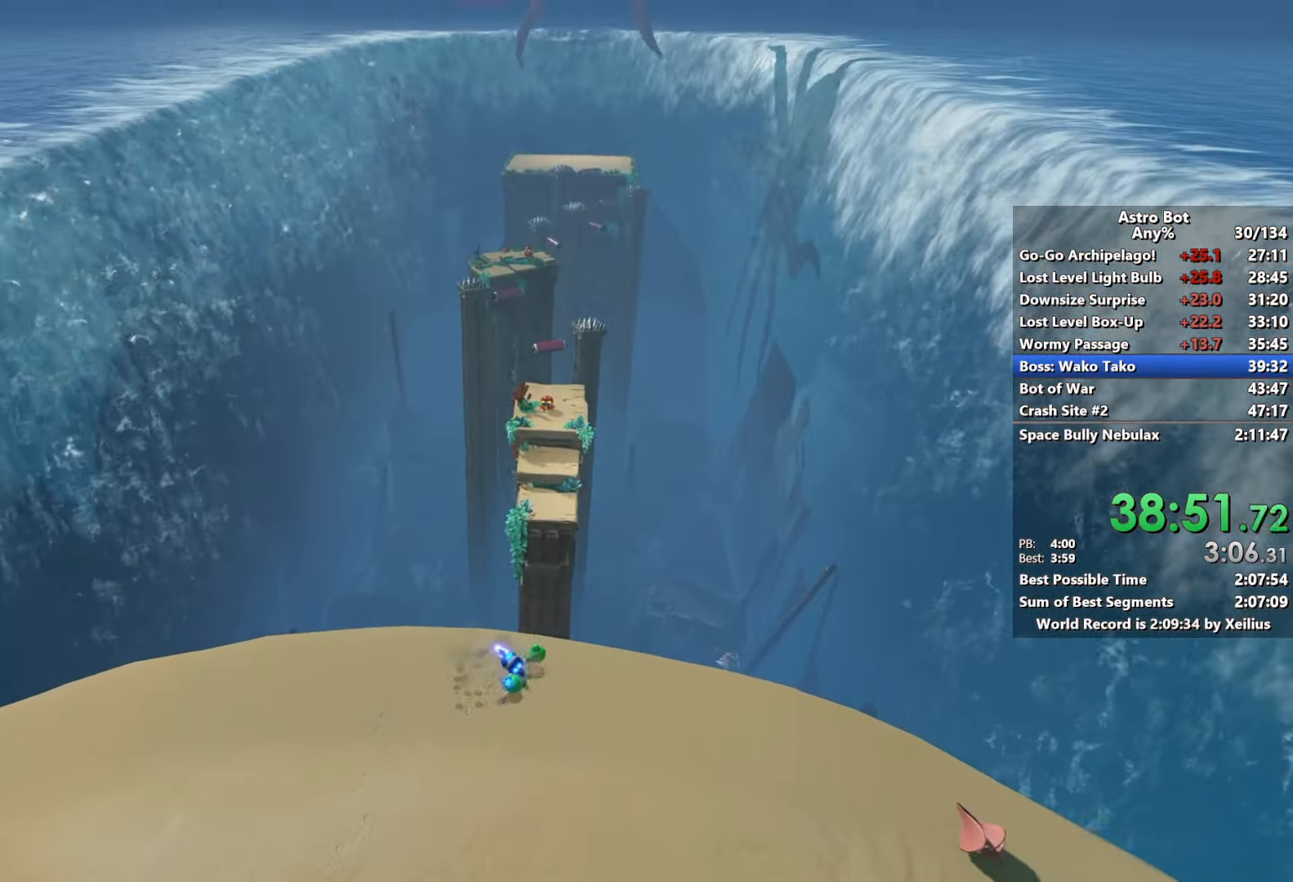
{"buttons": [], "left_stick": "down-right", "right_stick": "center", "events": [[117, "left_stick", "up"], [433, "left_stick", "down-right"]]}
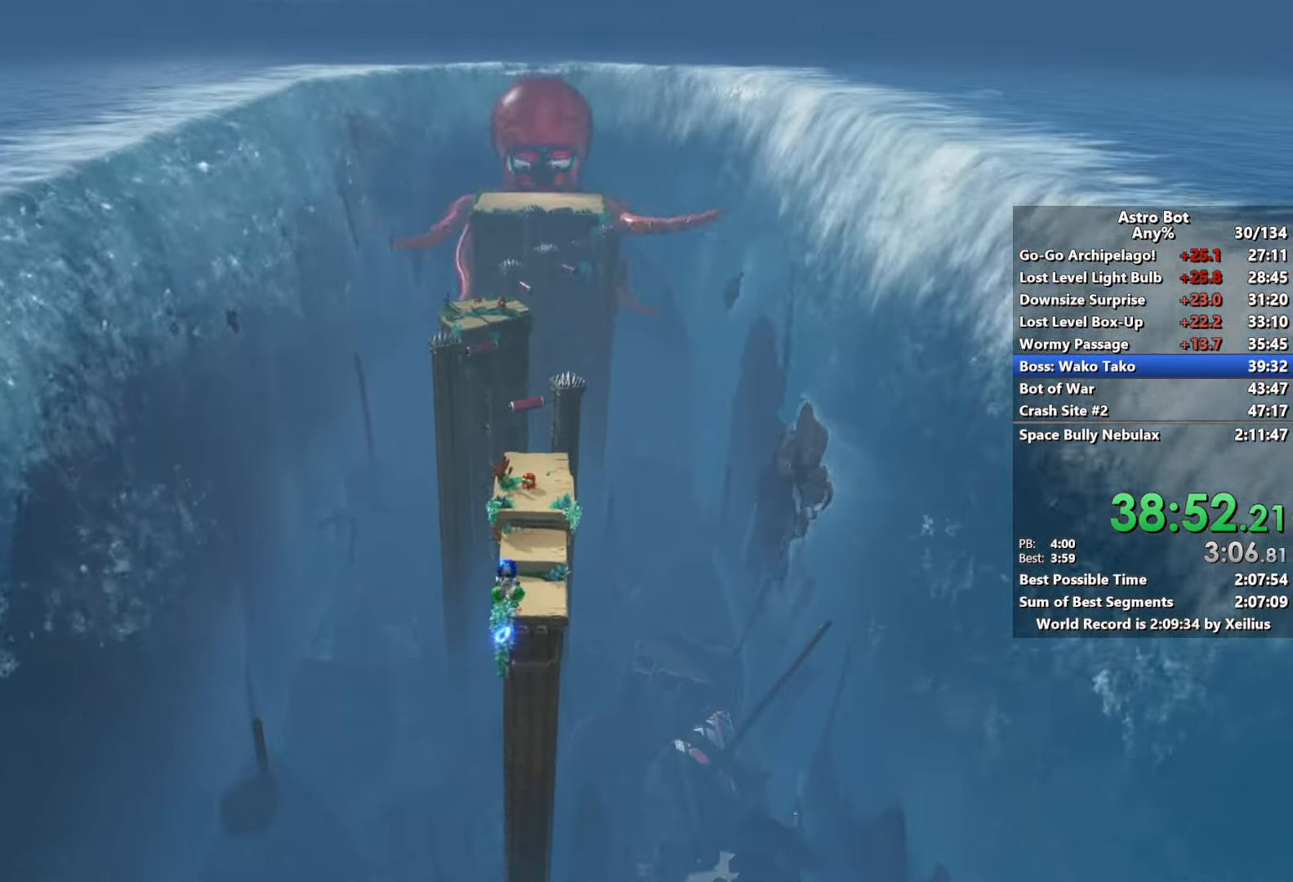
{"buttons": [], "left_stick": "up", "right_stick": "center", "events": [[33, "left_stick", "up"]]}
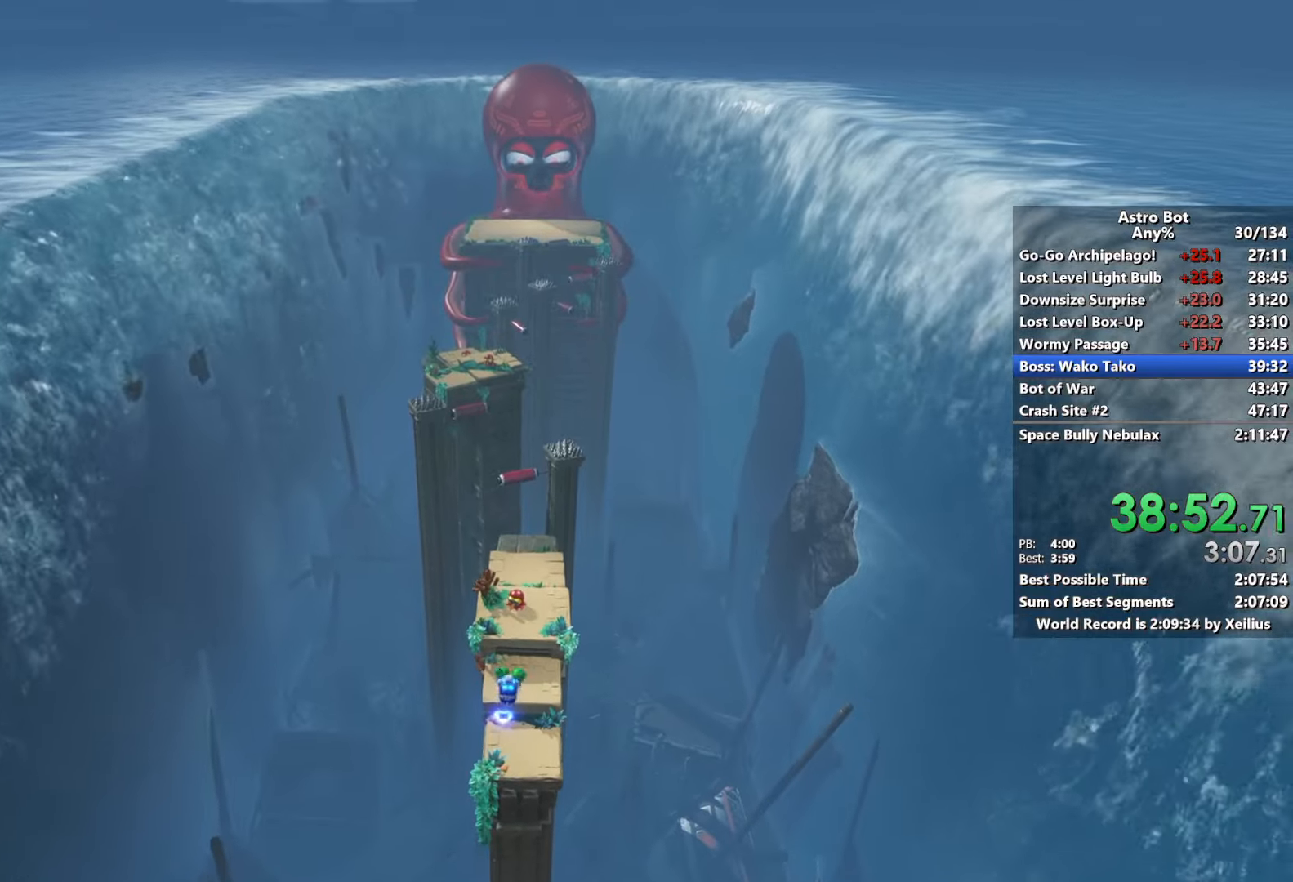
{"buttons": [], "left_stick": "up", "right_stick": "center", "events": []}
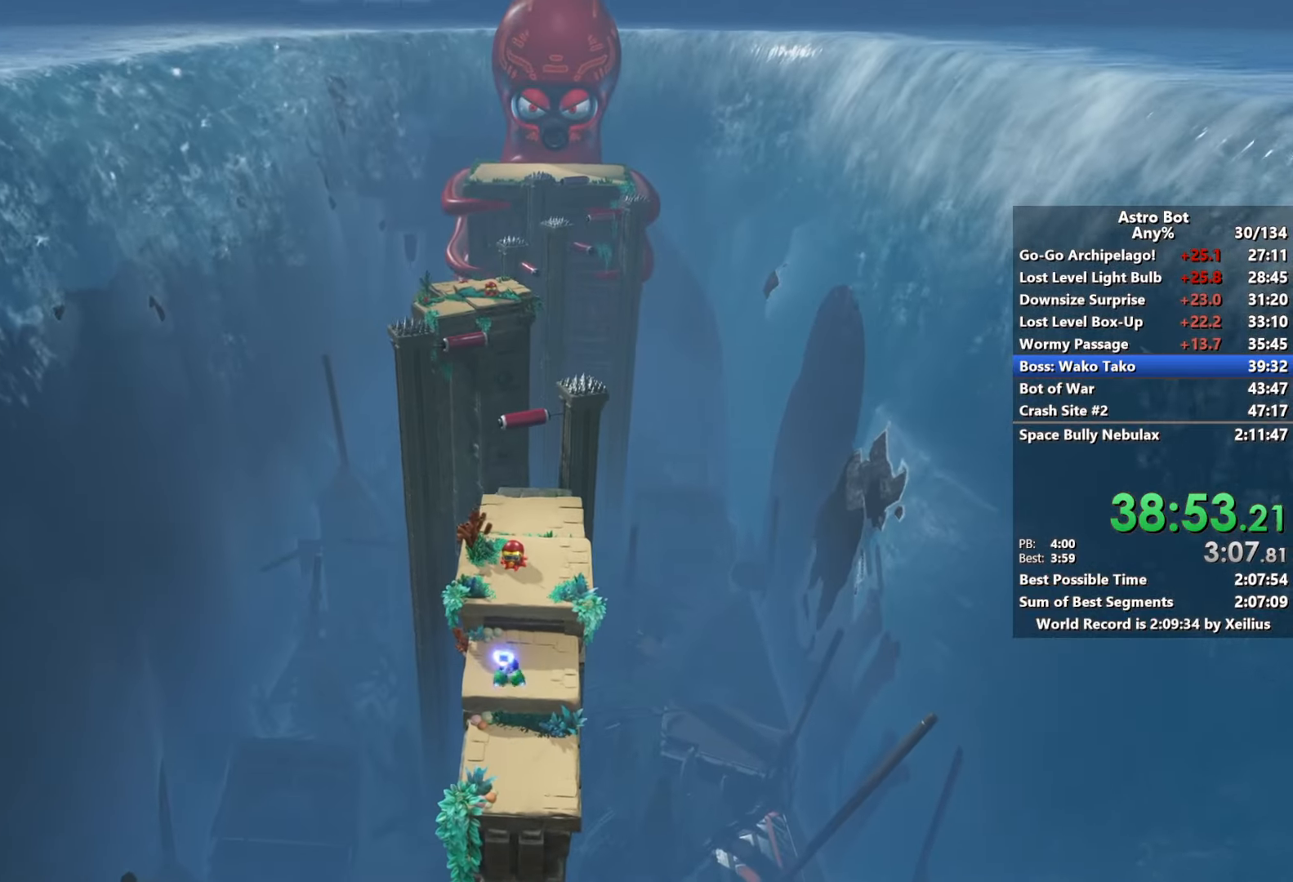
{"buttons": ["CROSS"], "left_stick": "up", "right_stick": "up-left", "events": [[300, "right_stick", "up-left"], [317, "CROSS", "down"]]}
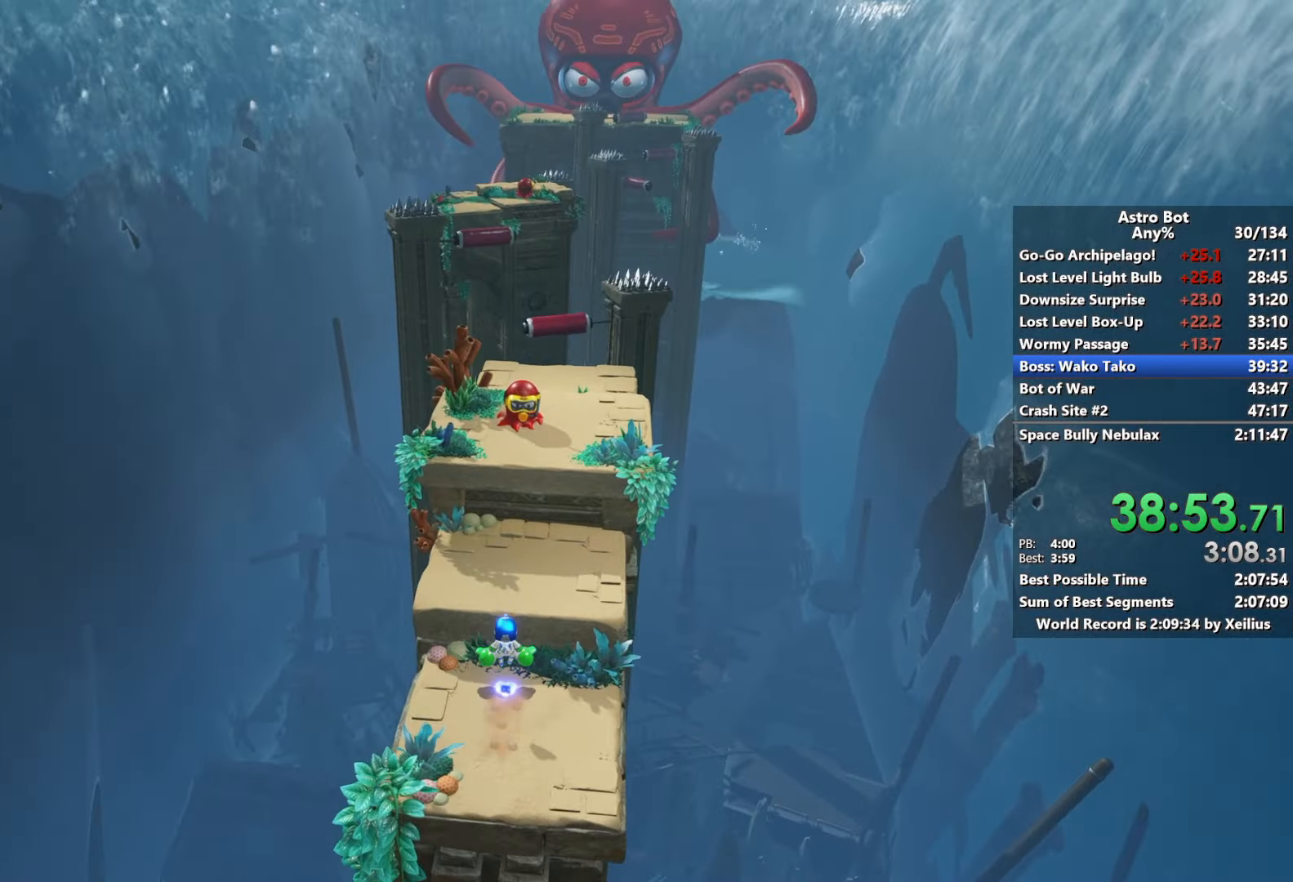
{"buttons": ["CROSS"], "left_stick": "up", "right_stick": "center", "events": [[17, "CROSS", "up"], [33, "right_stick", "center"], [333, "CROSS", "down"]]}